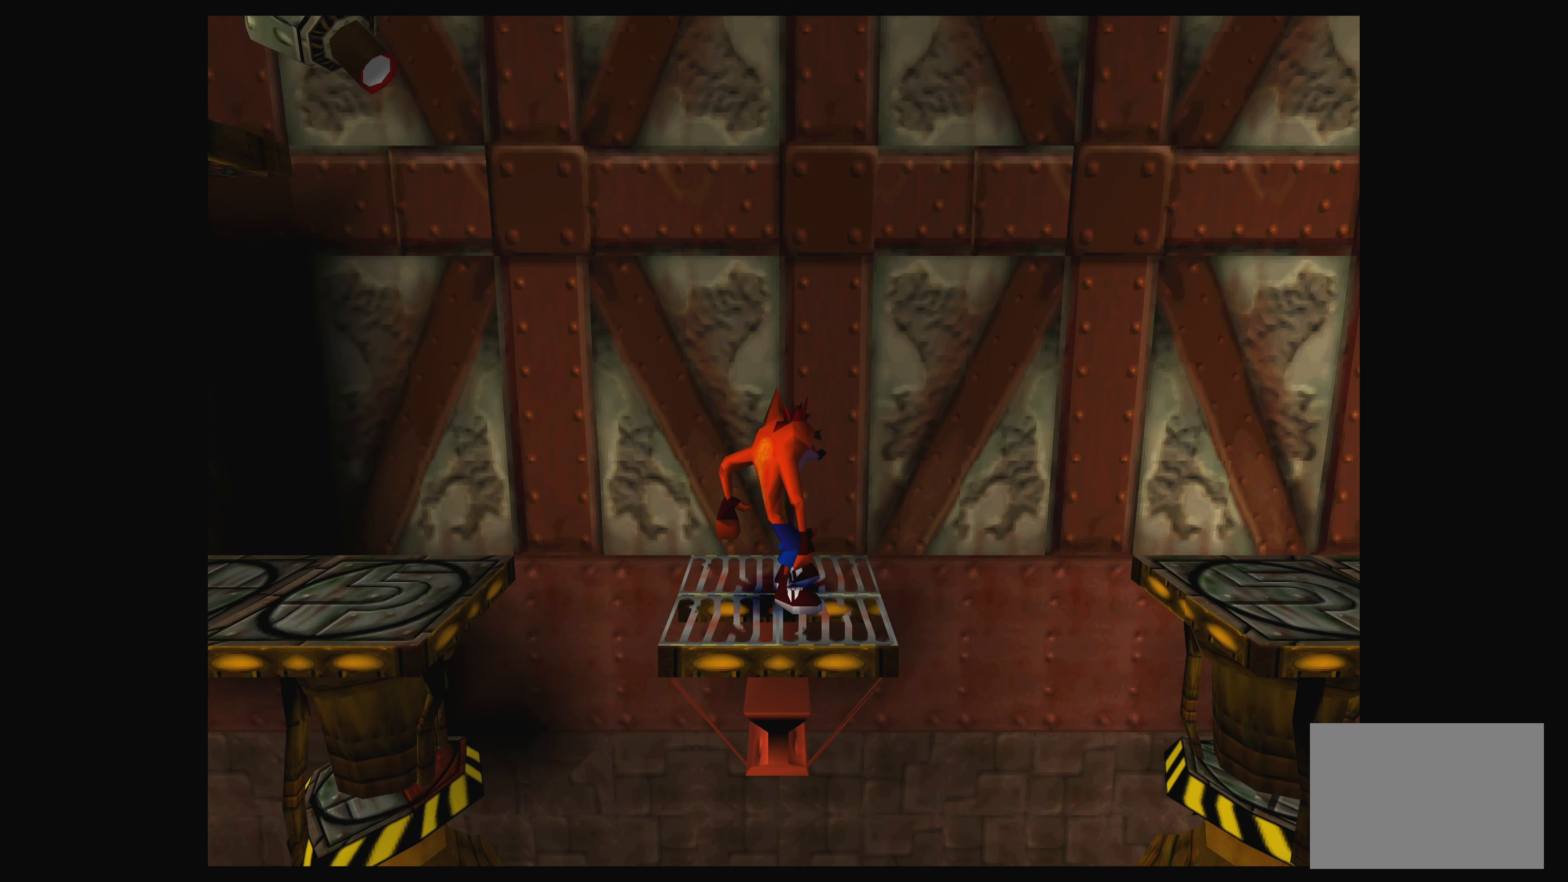
Gameplay with a controller (PlayStation layout); each line is a JSON object with the inputs held at the frame after it. "events" lists button and stick changes between this image and that frame as [ms after this image, input, new state], when the widget could be followed in between. Not read: L2 L3 R2 R3 right_stick.
{"buttons": ["CROSS", "DPAD_LEFT"], "left_stick": "center", "events": [[50, "DPAD_LEFT", "down"], [283, "CROSS", "down"]]}
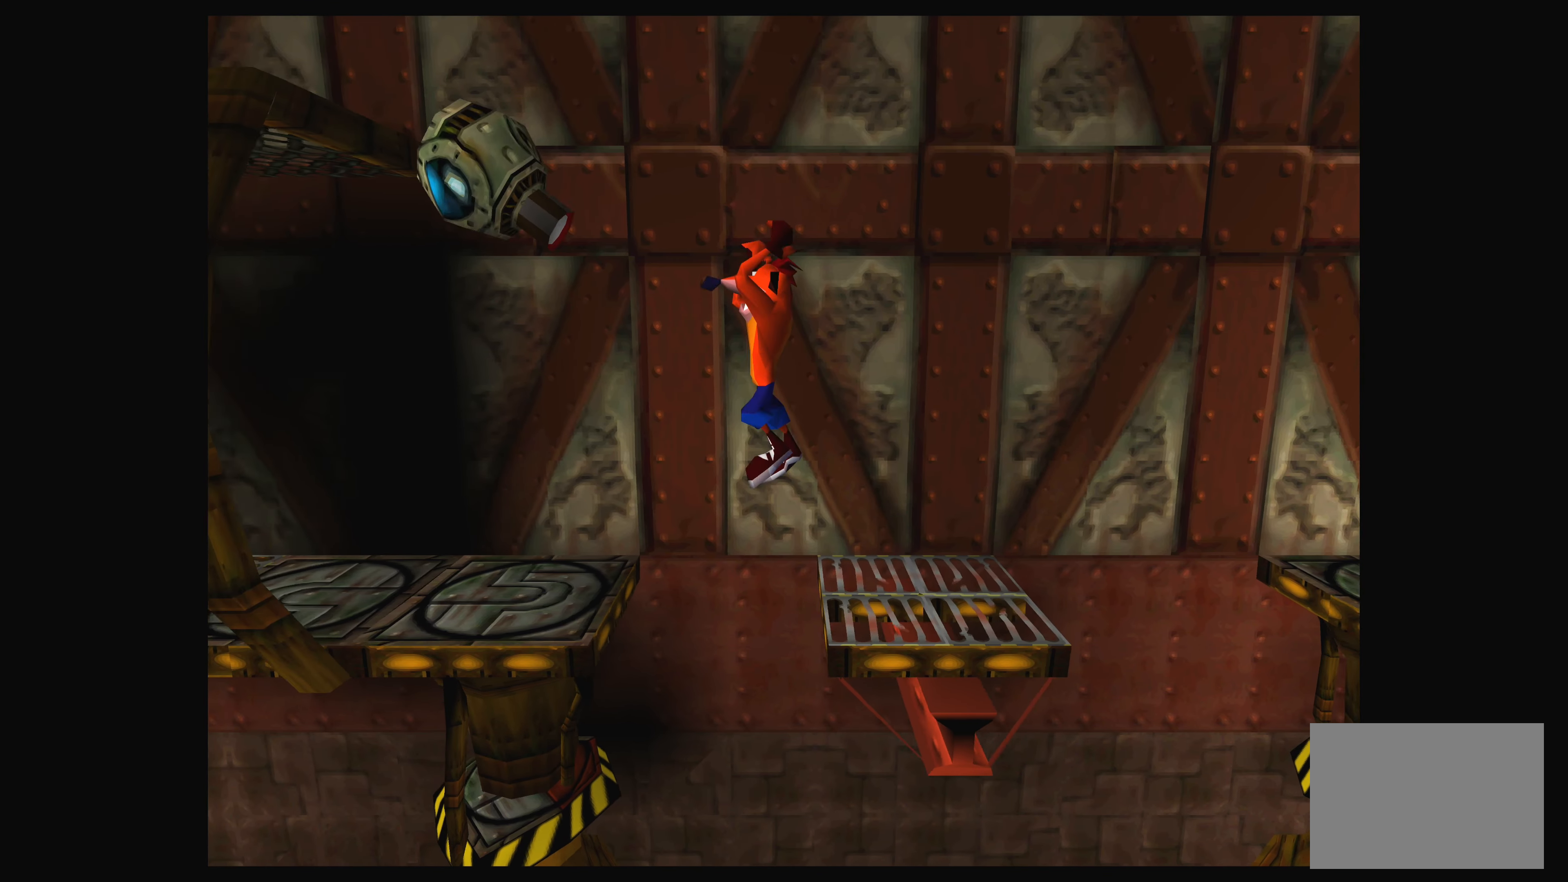
{"buttons": ["DPAD_RIGHT"], "left_stick": "center", "events": [[67, "CROSS", "up"], [150, "SQUARE", "down"], [183, "DPAD_LEFT", "up"], [350, "SQUARE", "up"], [467, "DPAD_RIGHT", "down"]]}
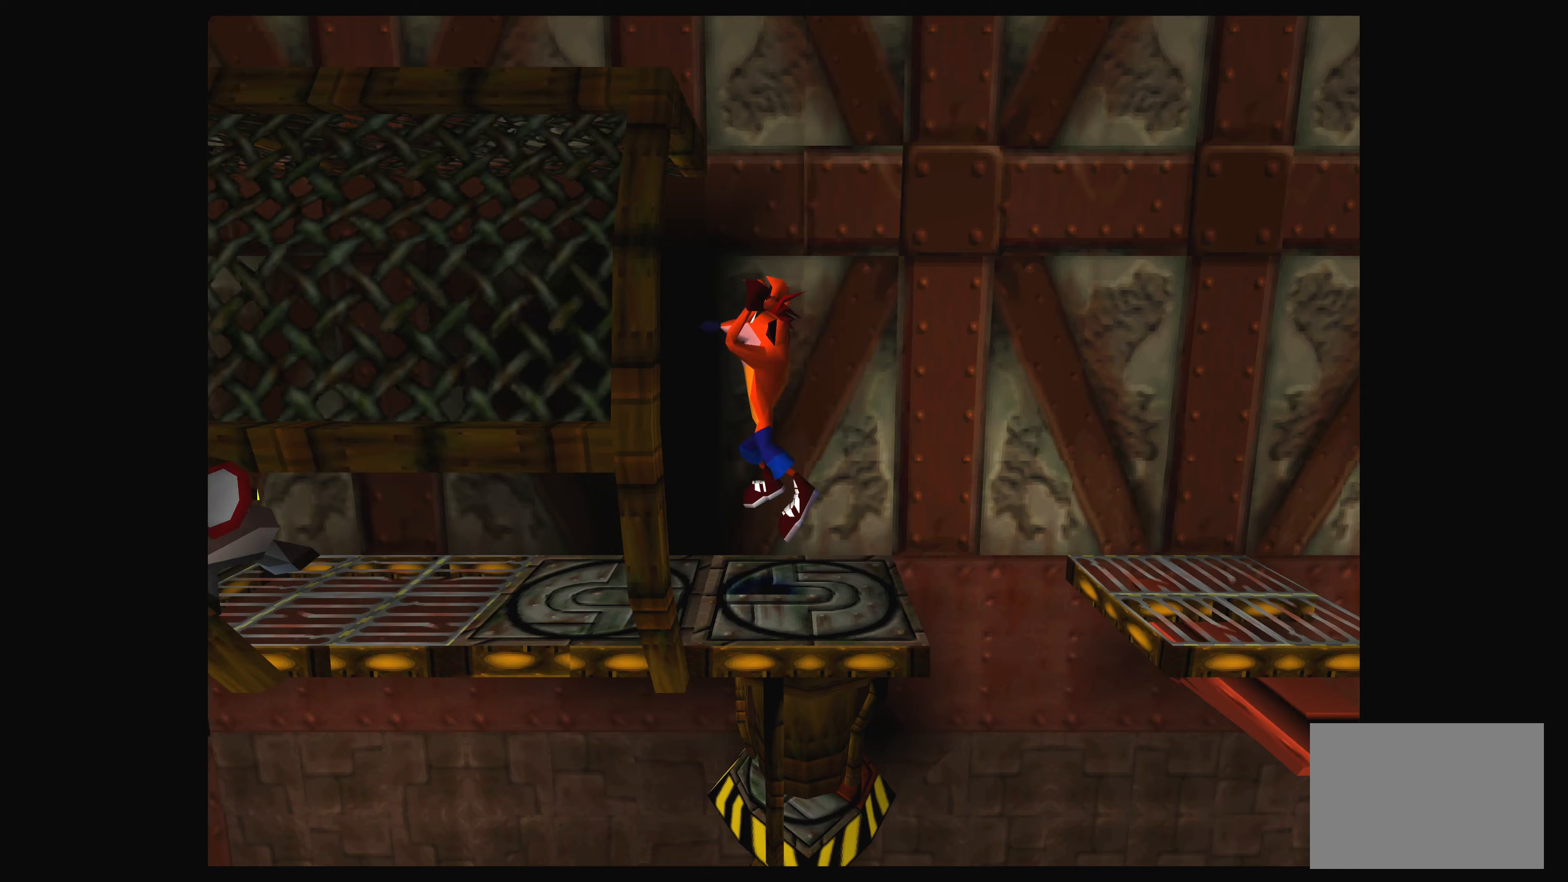
{"buttons": [], "left_stick": "center", "events": [[134, "DPAD_RIGHT", "up"], [234, "DPAD_RIGHT", "down"], [334, "DPAD_RIGHT", "up"]]}
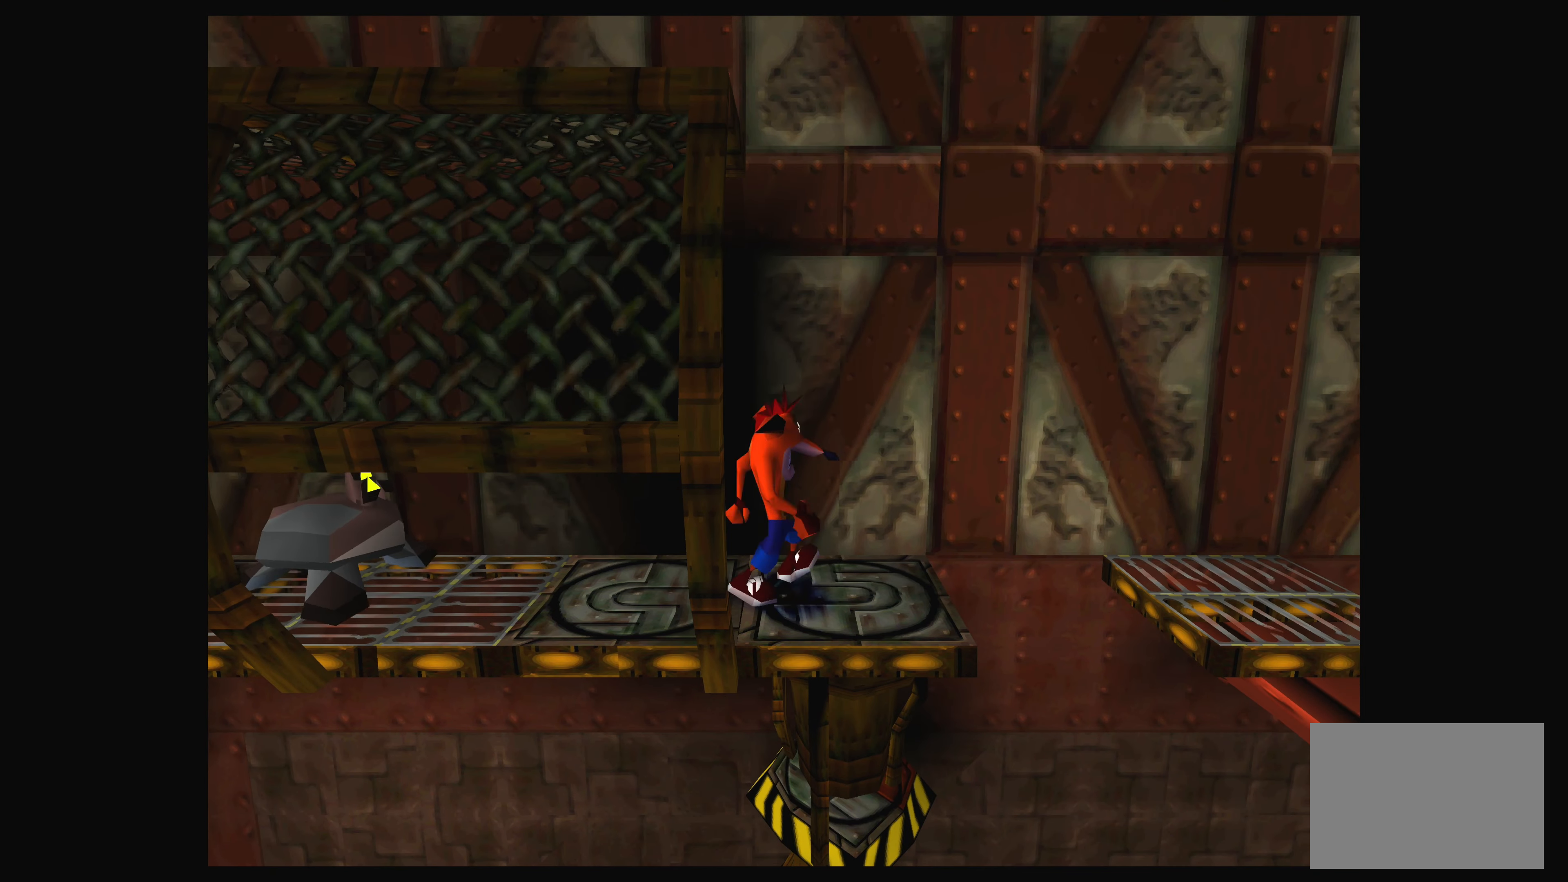
{"buttons": [], "left_stick": "center", "events": [[17, "DPAD_RIGHT", "down"], [134, "DPAD_RIGHT", "up"], [250, "DPAD_RIGHT", "down"], [350, "DPAD_RIGHT", "up"]]}
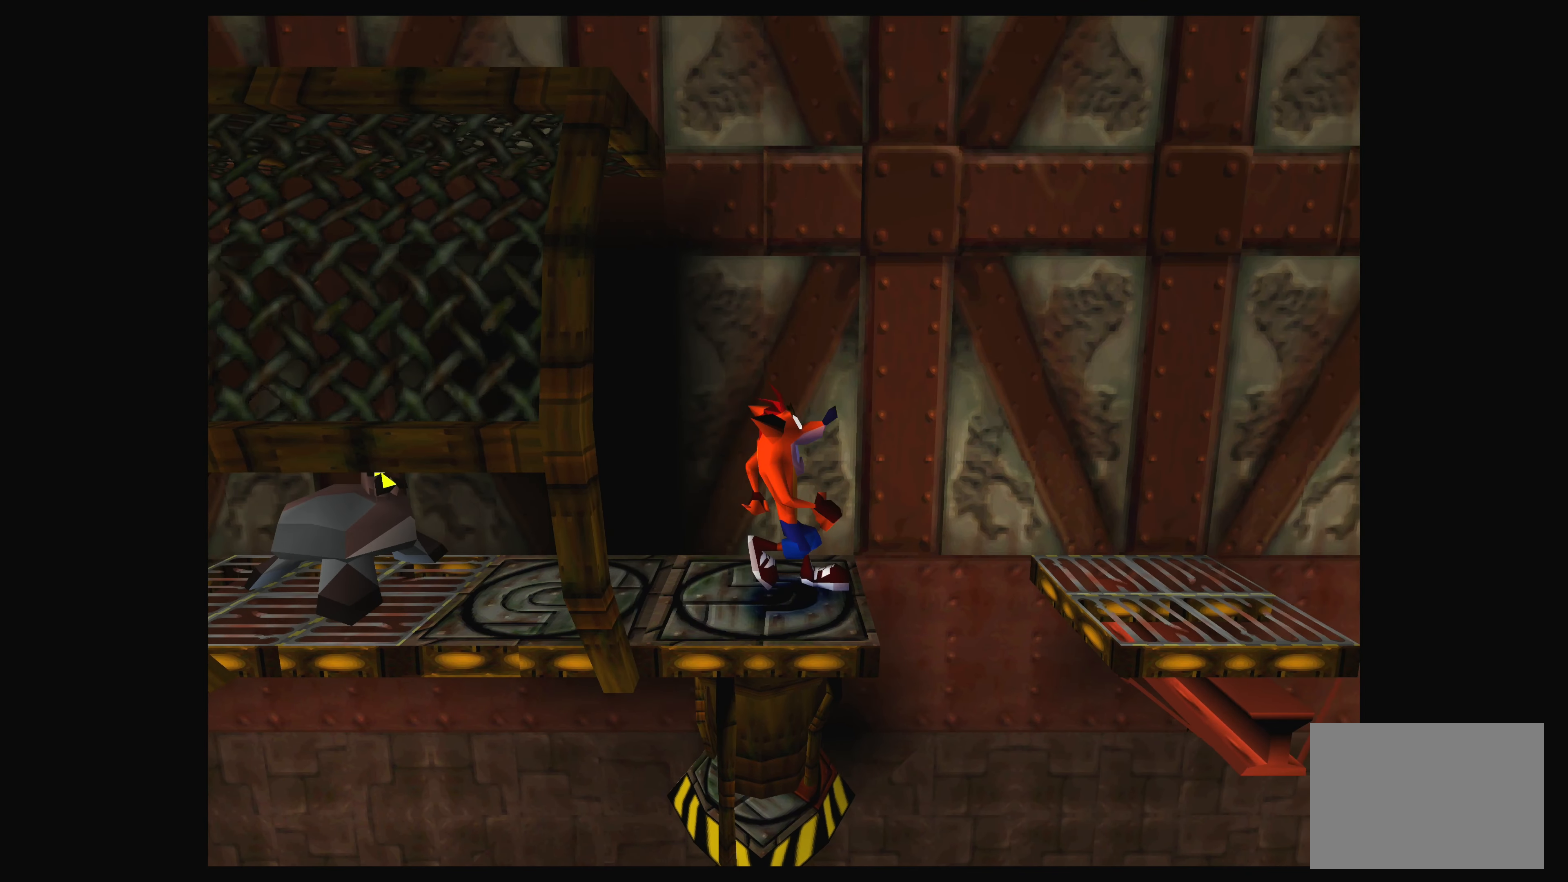
{"buttons": [], "left_stick": "center", "events": [[234, "DPAD_LEFT", "down"], [267, "DPAD_LEFT", "up"], [350, "DPAD_LEFT", "down"], [384, "DPAD_LEFT", "up"]]}
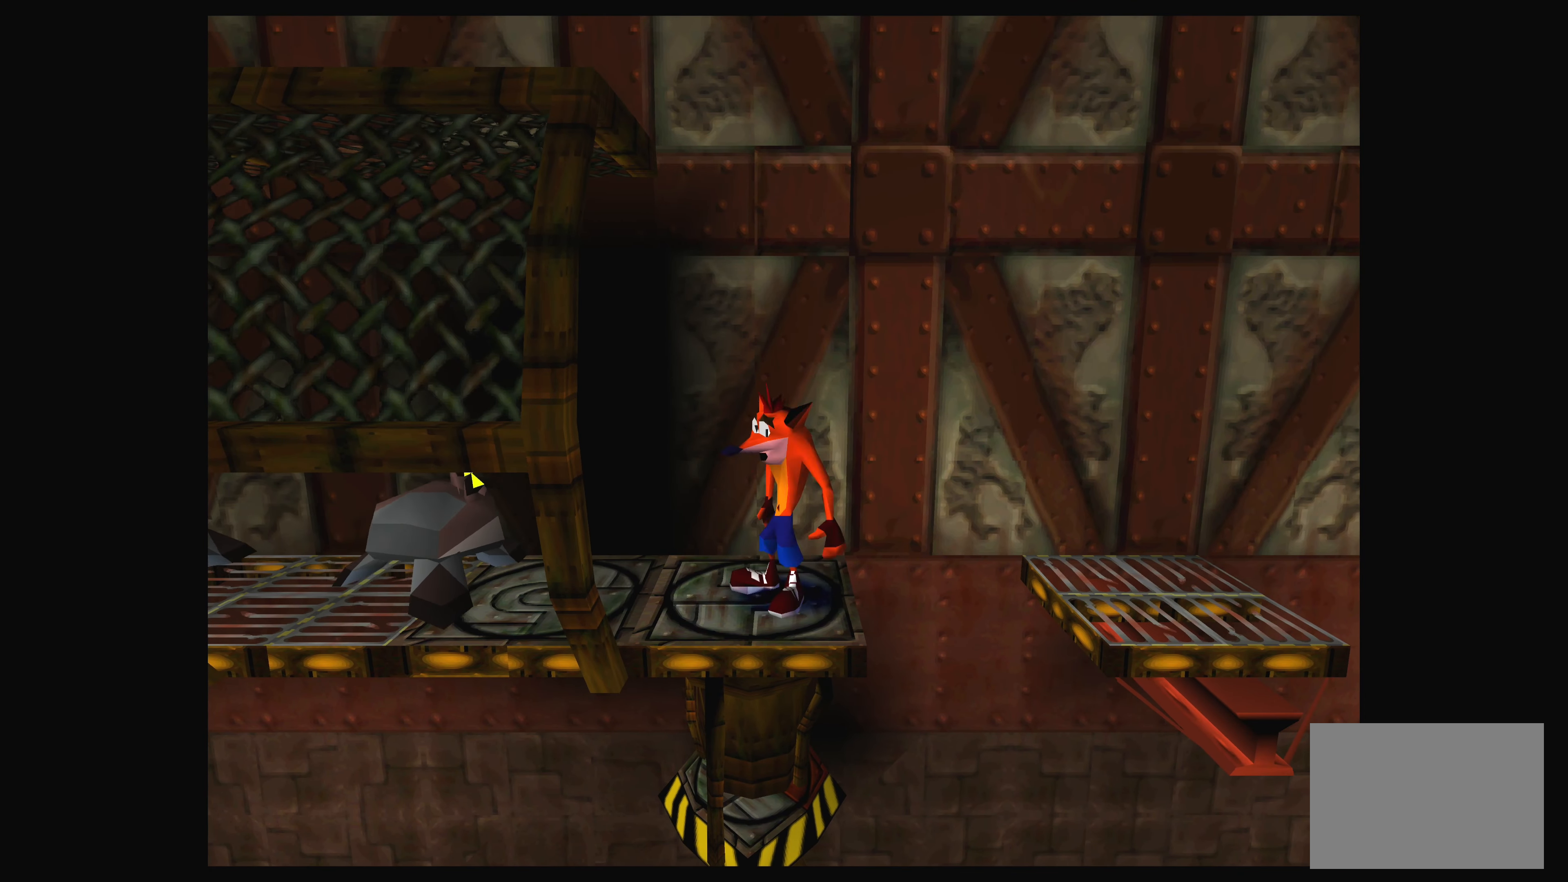
{"buttons": [], "left_stick": "center", "events": []}
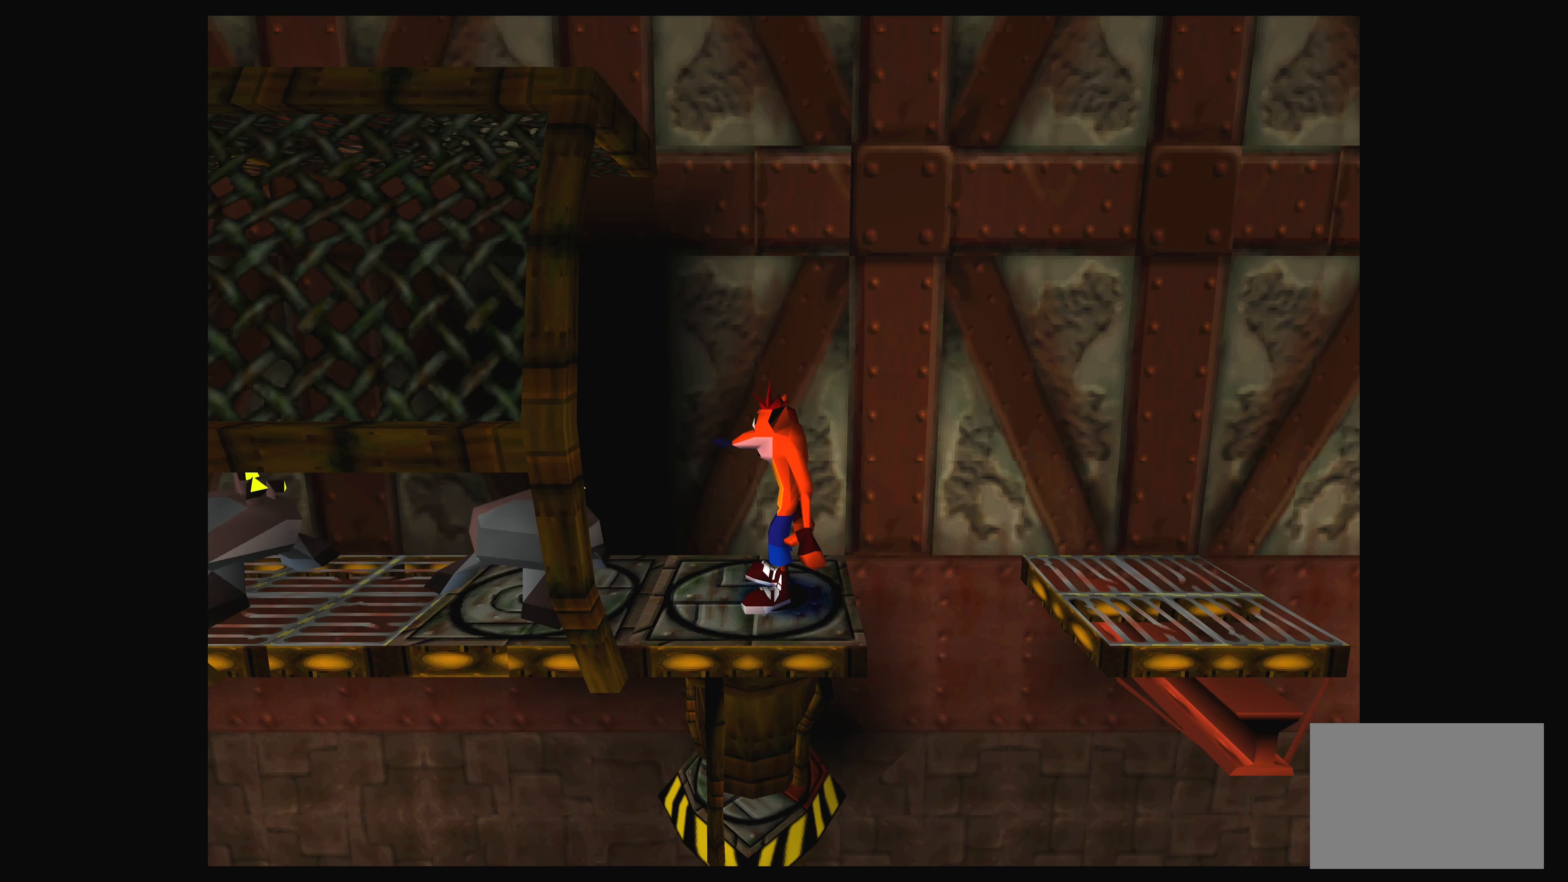
{"buttons": ["CROSS"], "left_stick": "center", "events": [[100, "CROSS", "down"], [150, "DPAD_LEFT", "down"], [400, "DPAD_LEFT", "up"]]}
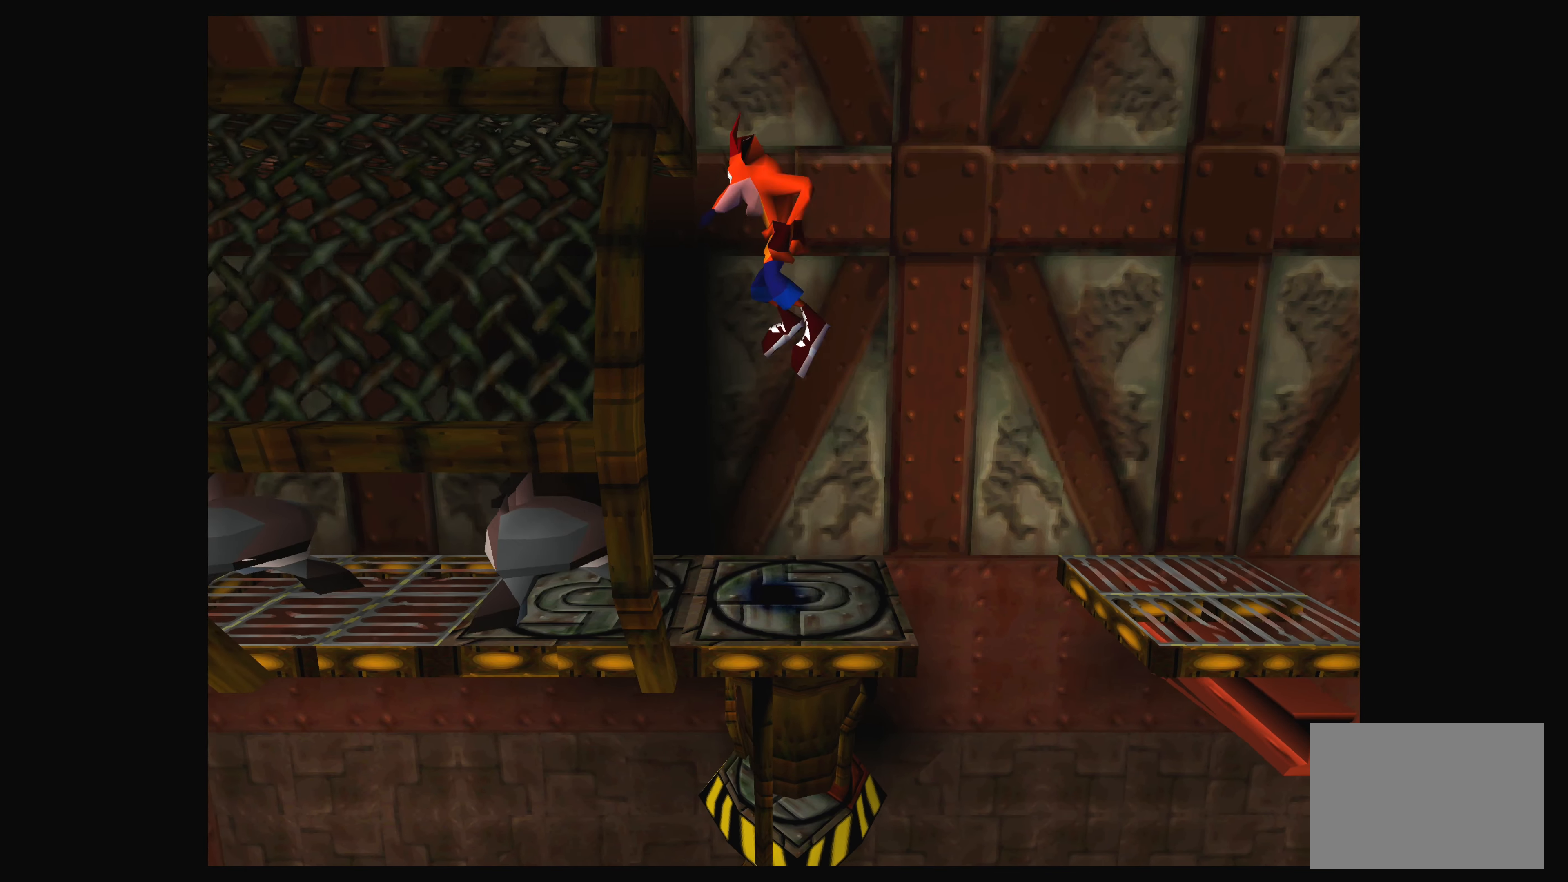
{"buttons": [], "left_stick": "center", "events": [[17, "DPAD_RIGHT", "down"], [34, "CROSS", "up"], [184, "DPAD_RIGHT", "up"]]}
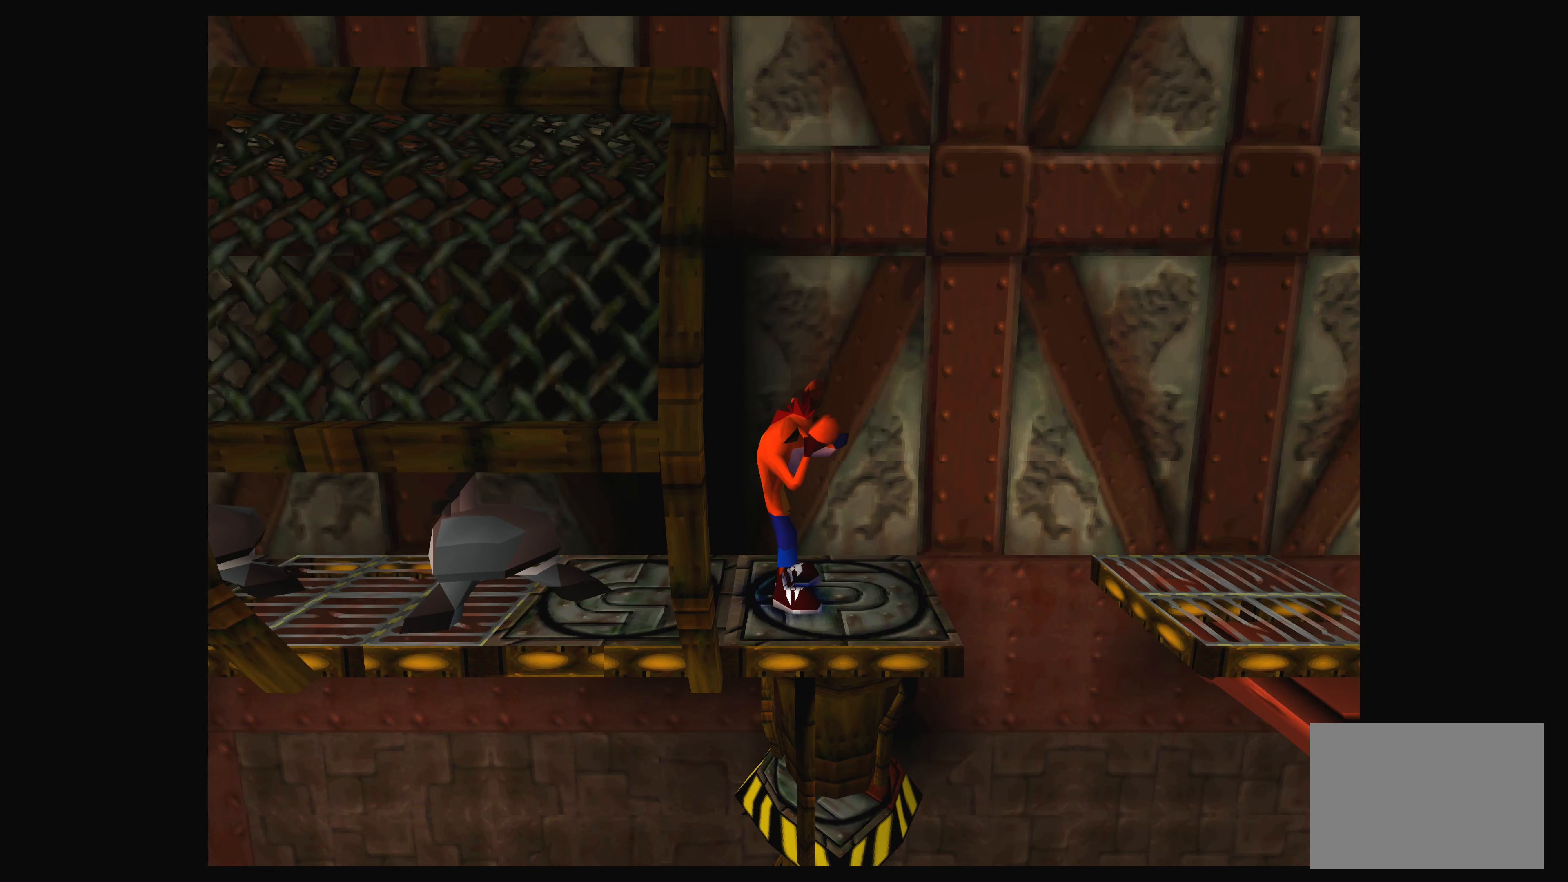
{"buttons": ["CROSS"], "left_stick": "center", "events": [[284, "DPAD_LEFT", "down"], [384, "DPAD_LEFT", "up"], [450, "CROSS", "down"]]}
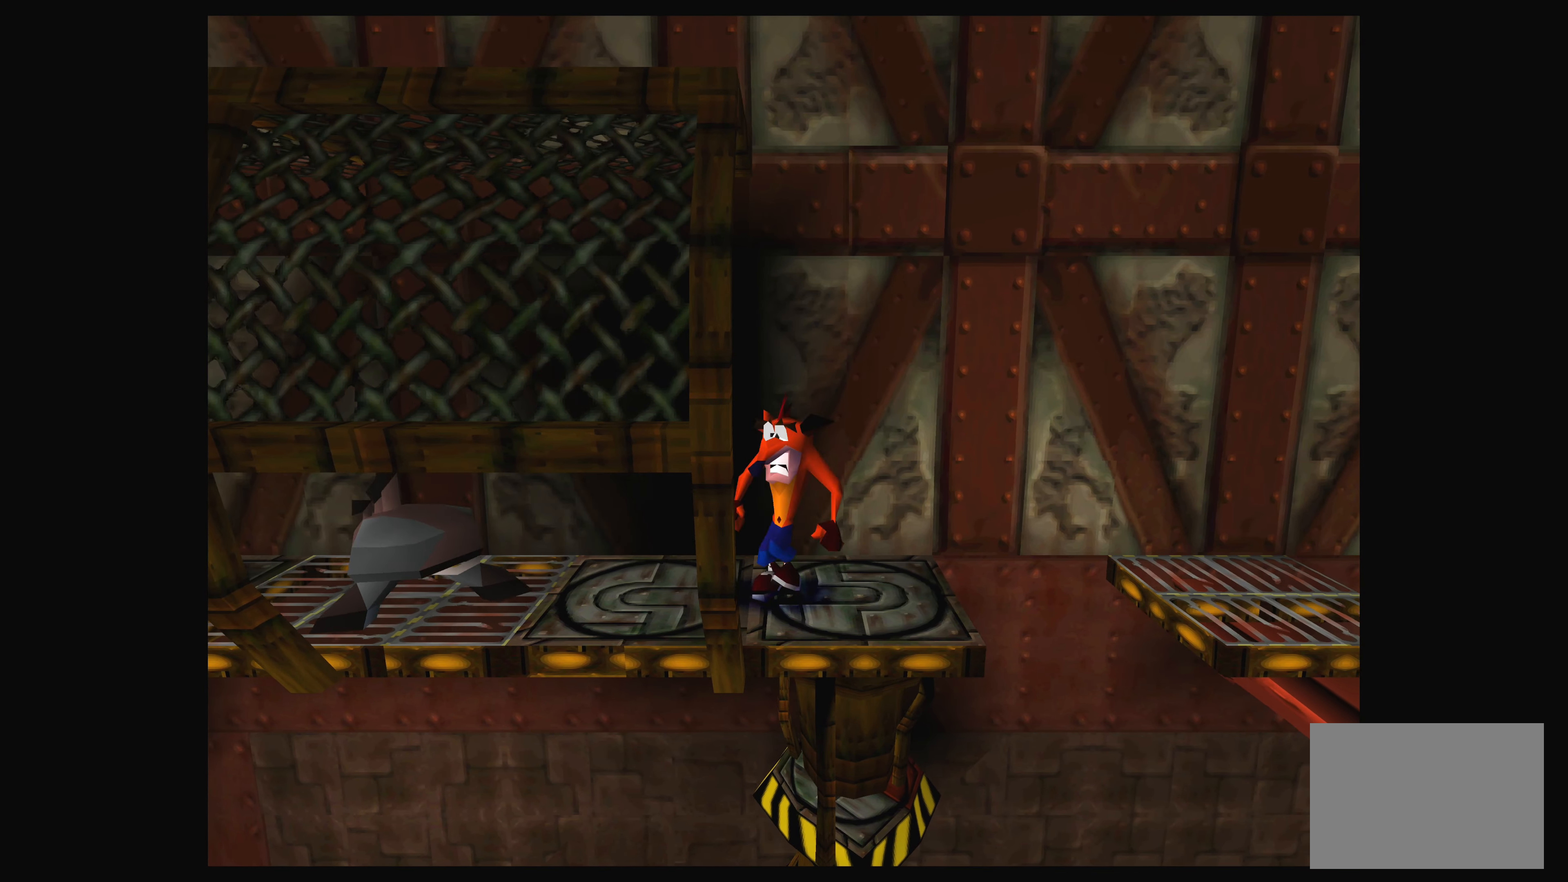
{"buttons": [], "left_stick": "center", "events": [[150, "CROSS", "up"]]}
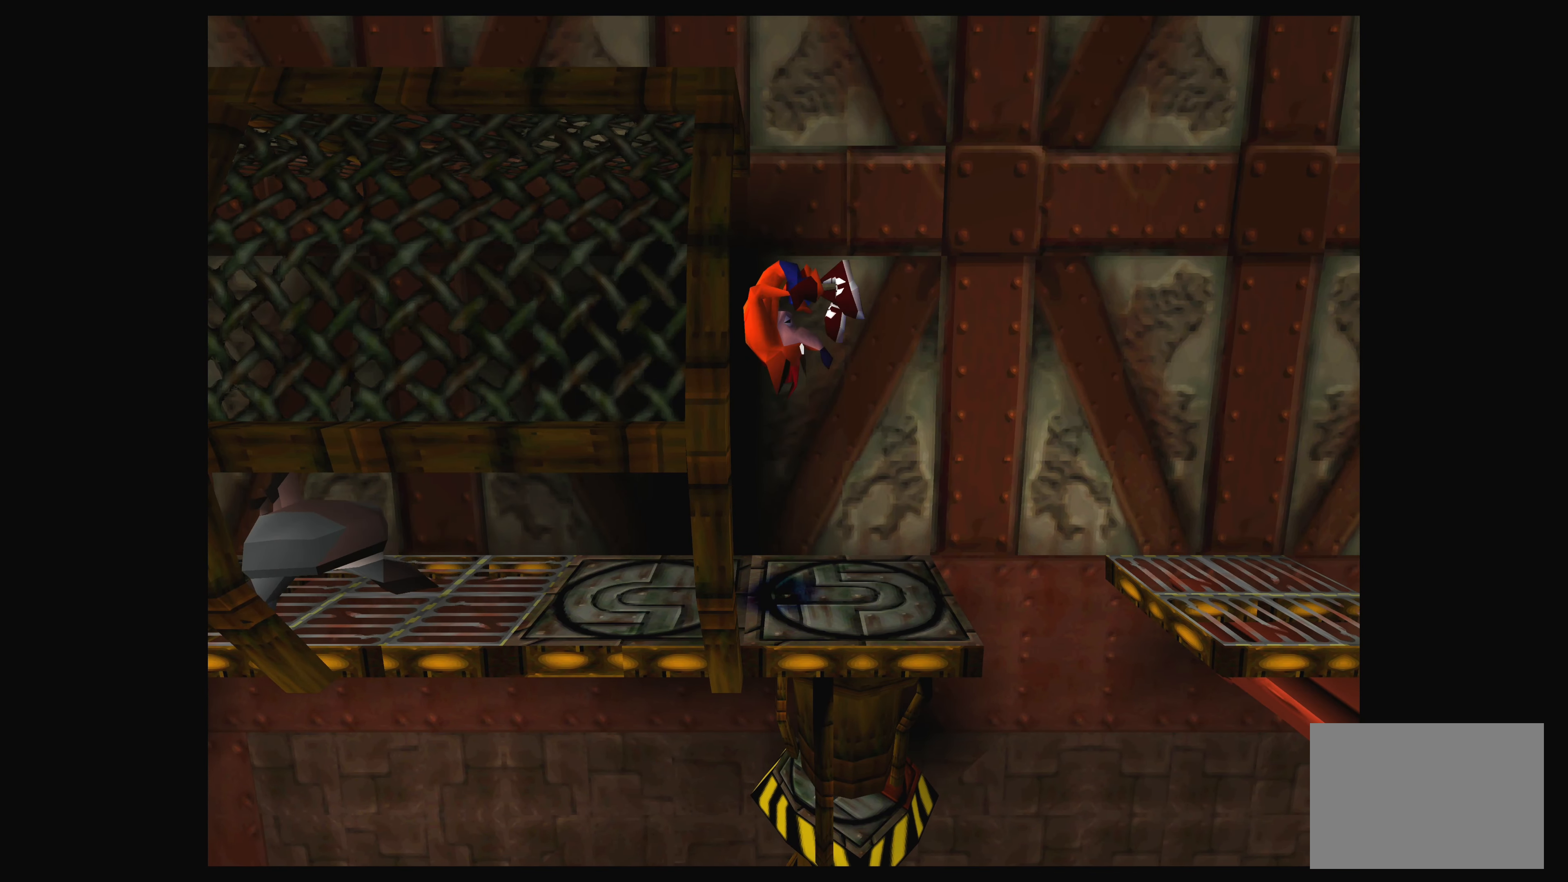
{"buttons": [], "left_stick": "center", "events": [[67, "DPAD_LEFT", "down"], [200, "DPAD_LEFT", "up"]]}
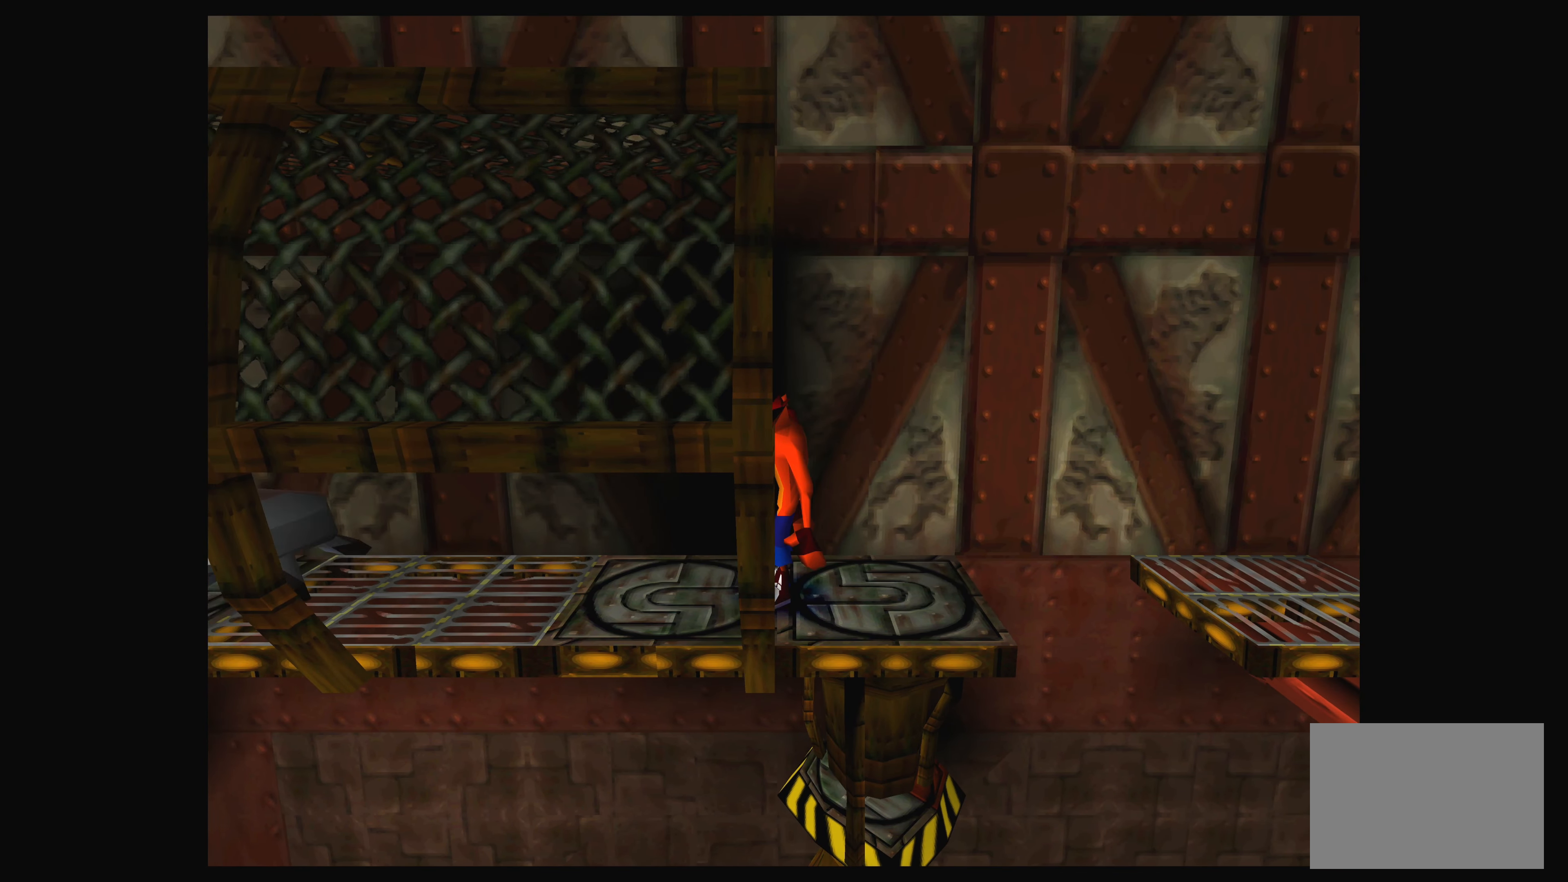
{"buttons": ["DPAD_RIGHT"], "left_stick": "center", "events": [[117, "DPAD_RIGHT", "down"], [234, "DPAD_RIGHT", "up"], [467, "DPAD_RIGHT", "down"]]}
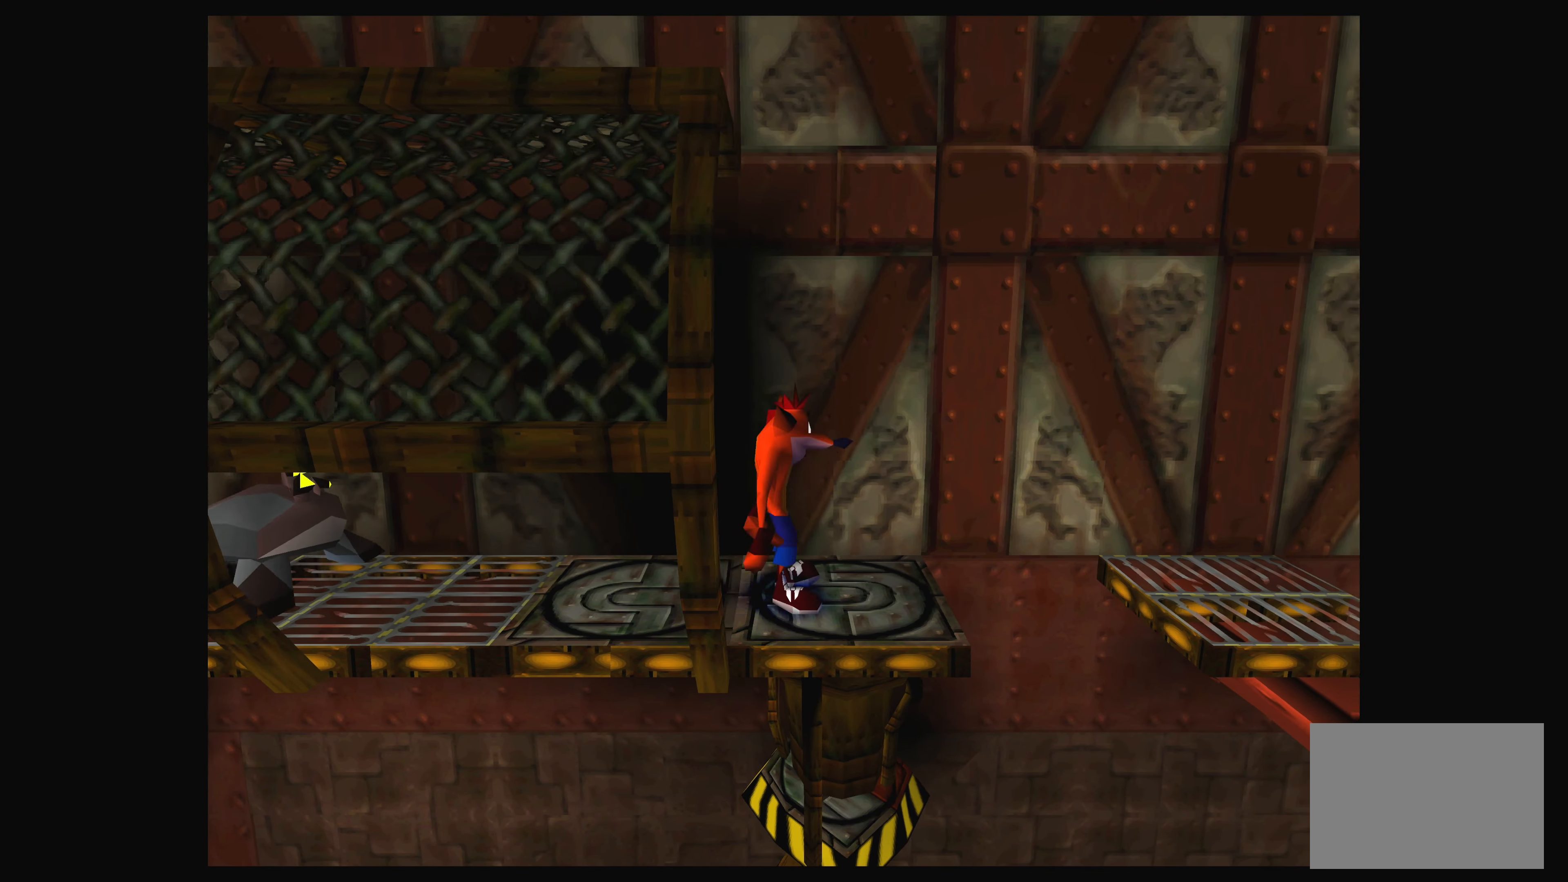
{"buttons": [], "left_stick": "center", "events": [[17, "DPAD_RIGHT", "up"], [283, "DPAD_RIGHT", "down"], [400, "DPAD_RIGHT", "up"]]}
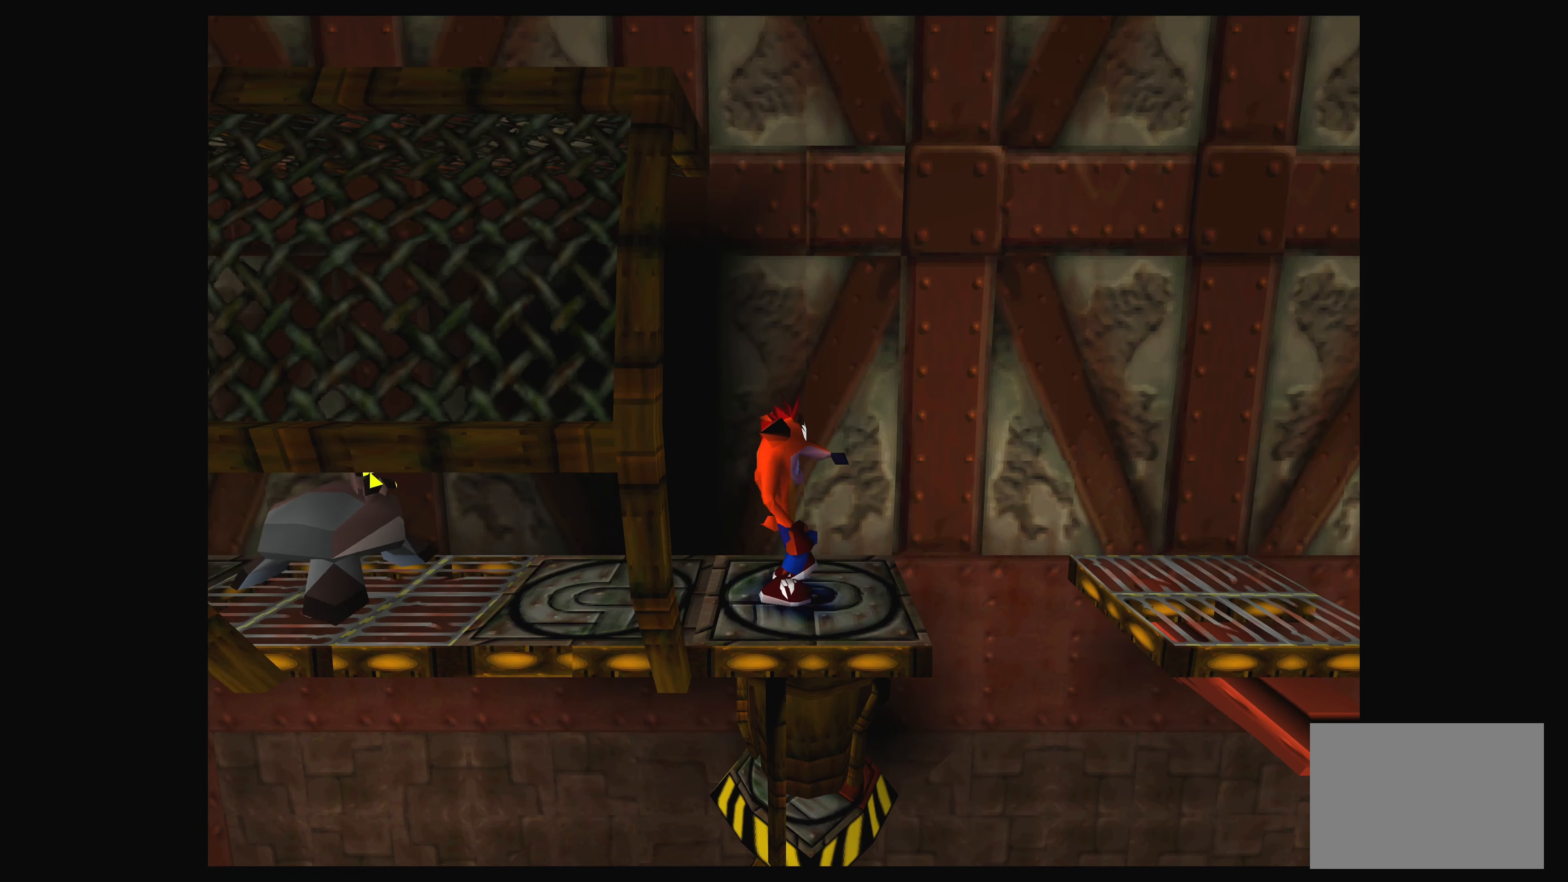
{"buttons": [], "left_stick": "center", "events": [[50, "DPAD_RIGHT", "down"], [166, "DPAD_RIGHT", "up"]]}
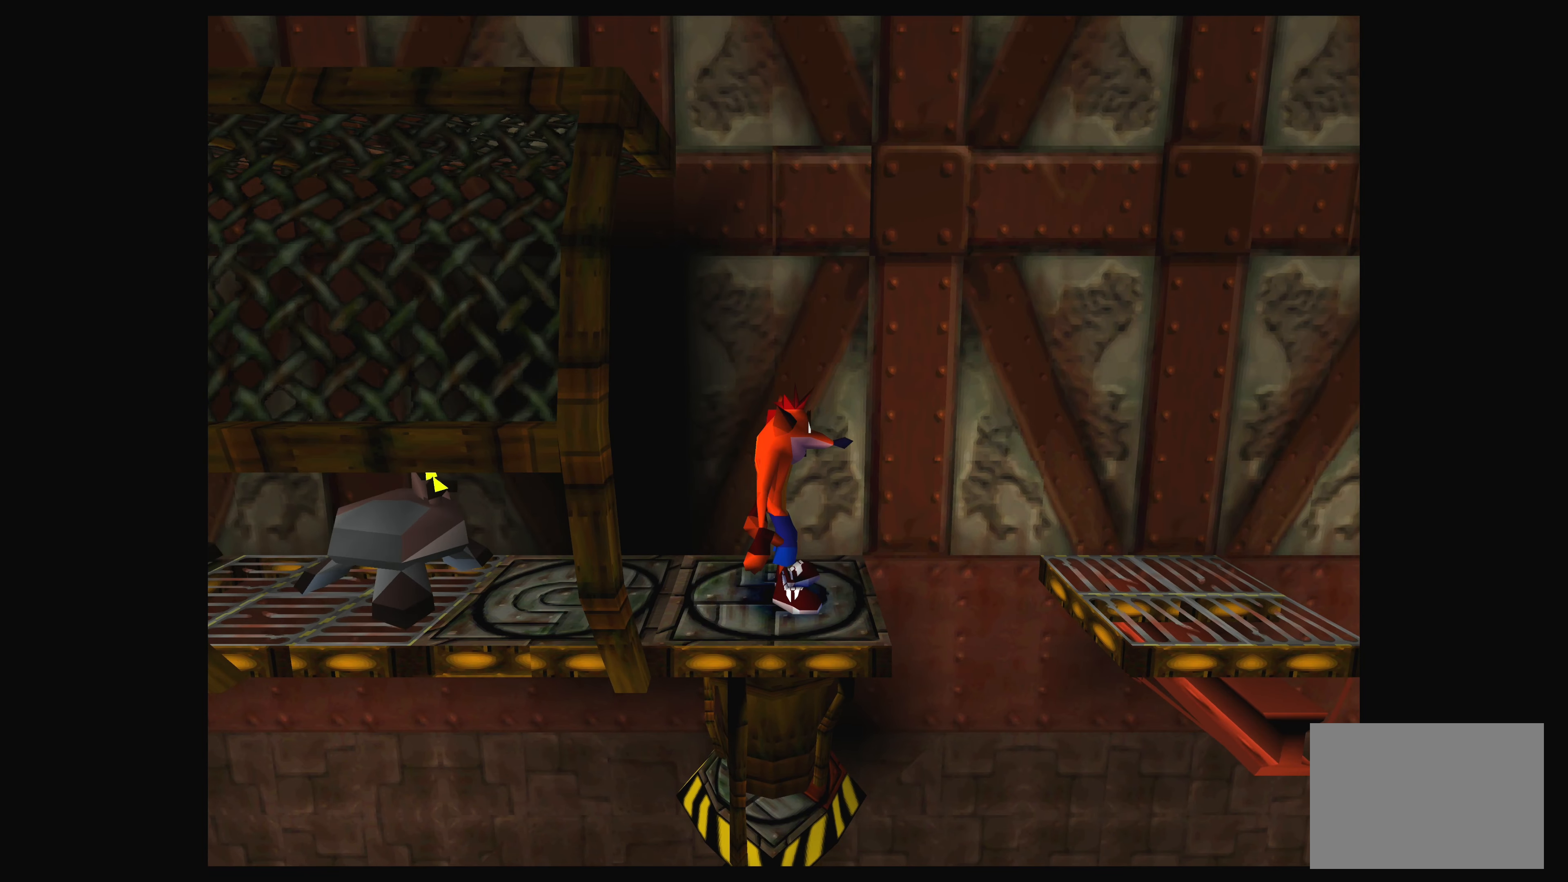
{"buttons": [], "left_stick": "center", "events": []}
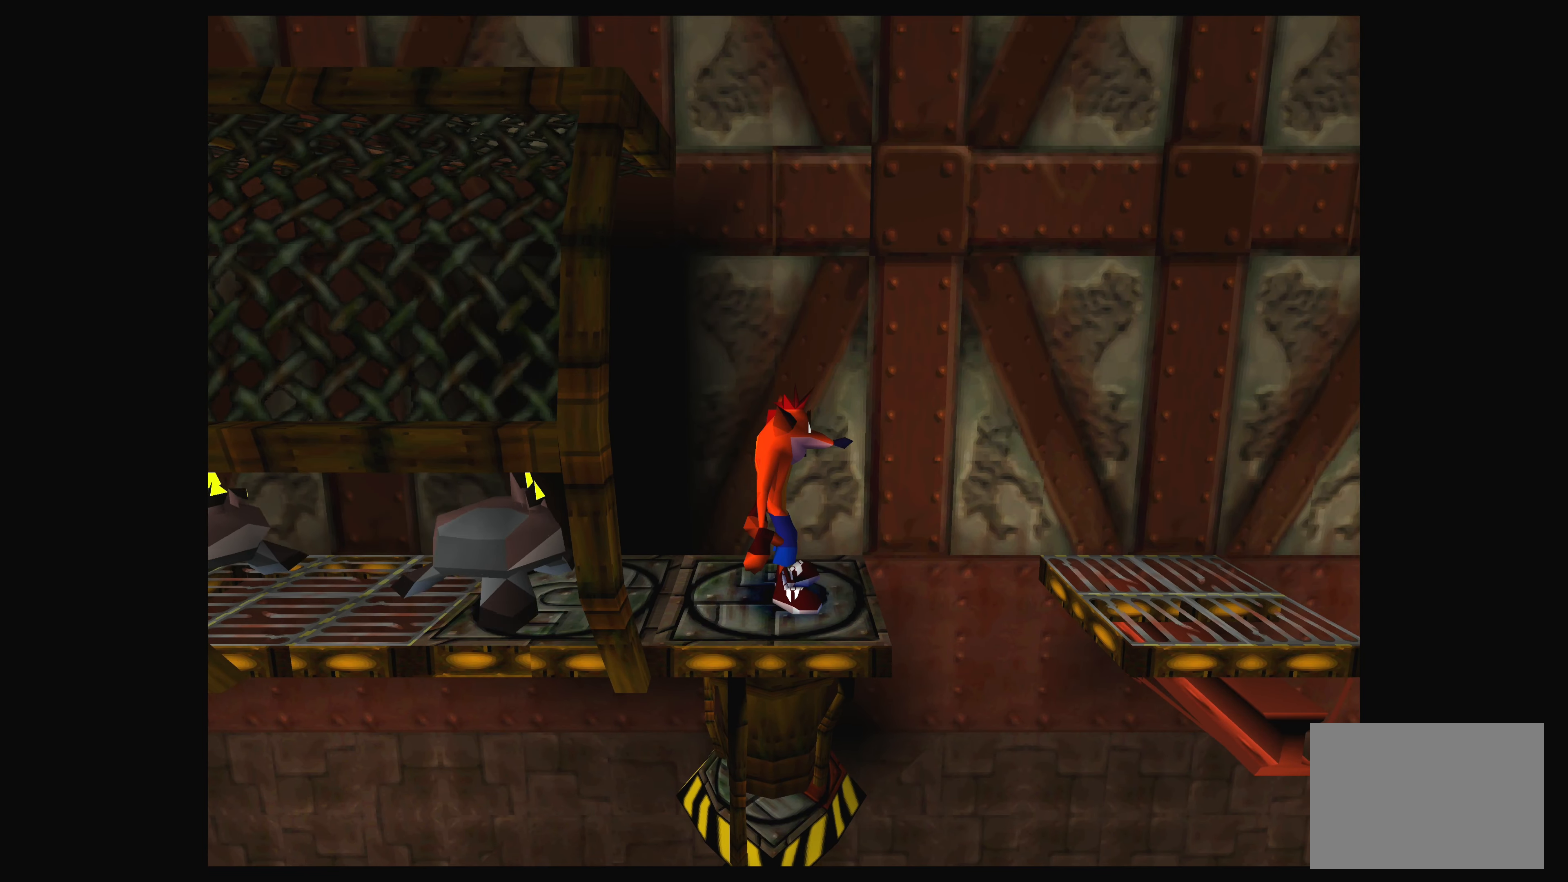
{"buttons": ["SQUARE", "DPAD_LEFT"], "left_stick": "center", "events": [[33, "DPAD_LEFT", "down"], [50, "CROSS", "down"], [200, "CROSS", "up"], [200, "DPAD_LEFT", "up"], [300, "SQUARE", "down"], [383, "DPAD_LEFT", "down"], [433, "SQUARE", "up"], [500, "SQUARE", "down"]]}
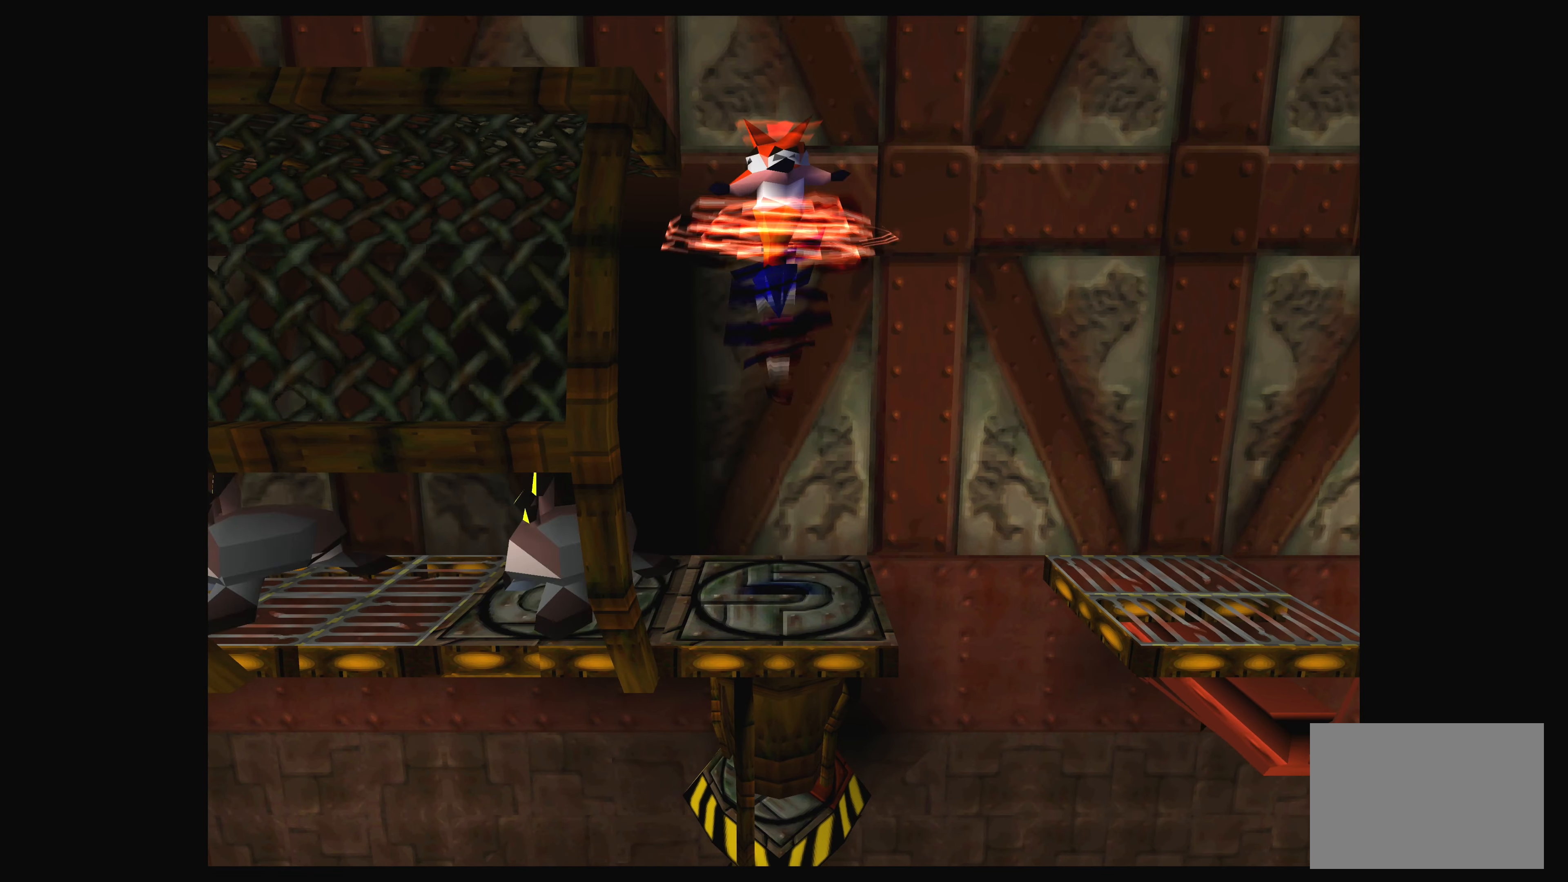
{"buttons": ["DPAD_RIGHT"], "left_stick": "center", "events": [[116, "DPAD_LEFT", "up"], [116, "SQUARE", "up"], [200, "SQUARE", "down"], [266, "SQUARE", "up"], [283, "DPAD_RIGHT", "down"]]}
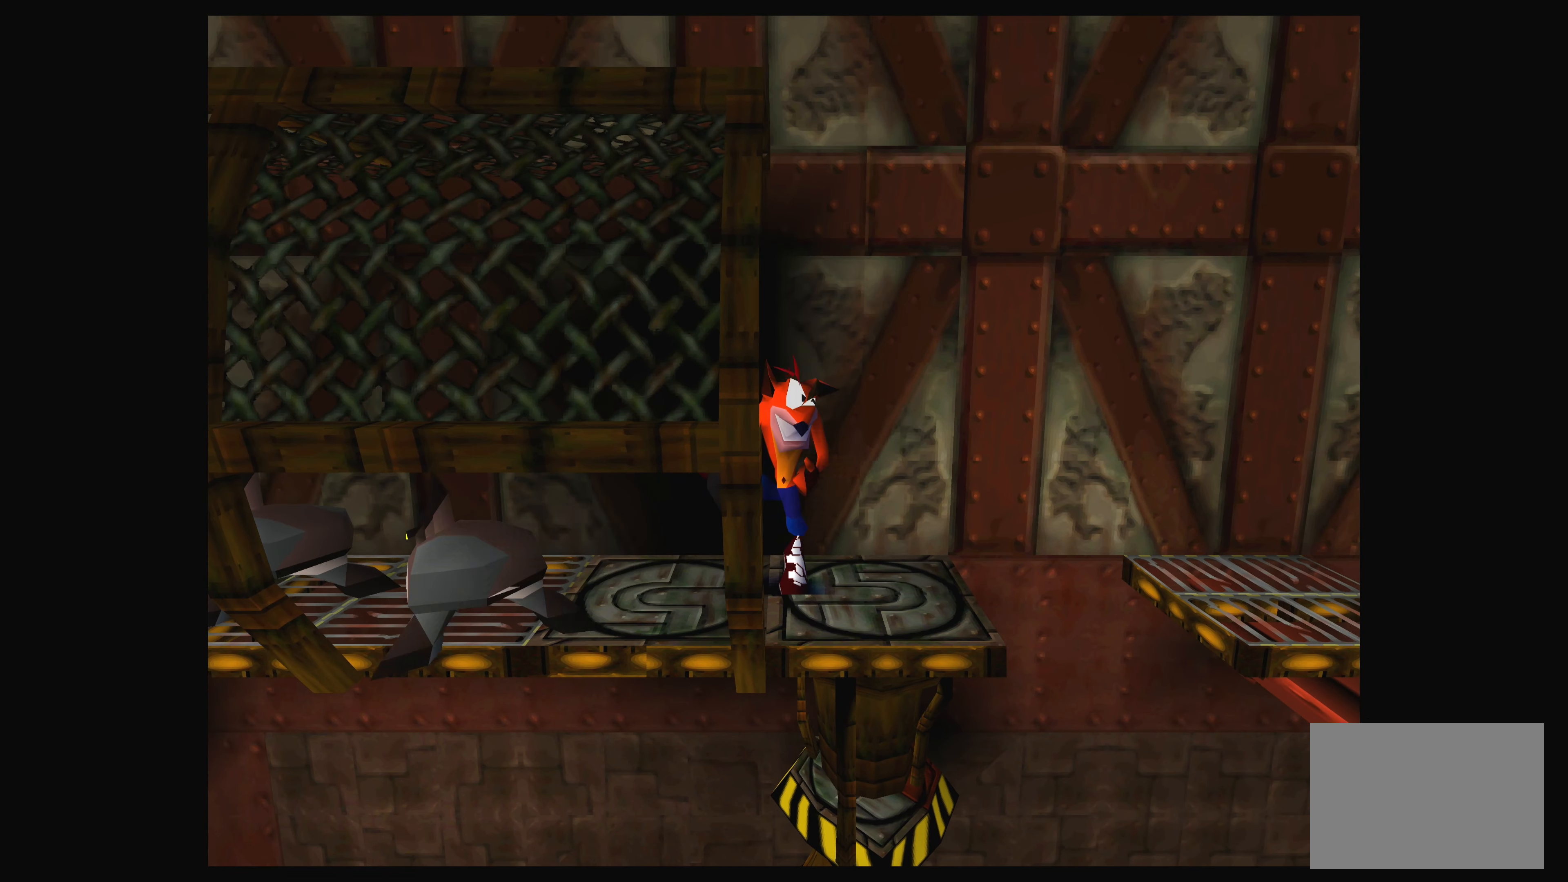
{"buttons": [], "left_stick": "center", "events": [[16, "DPAD_RIGHT", "up"]]}
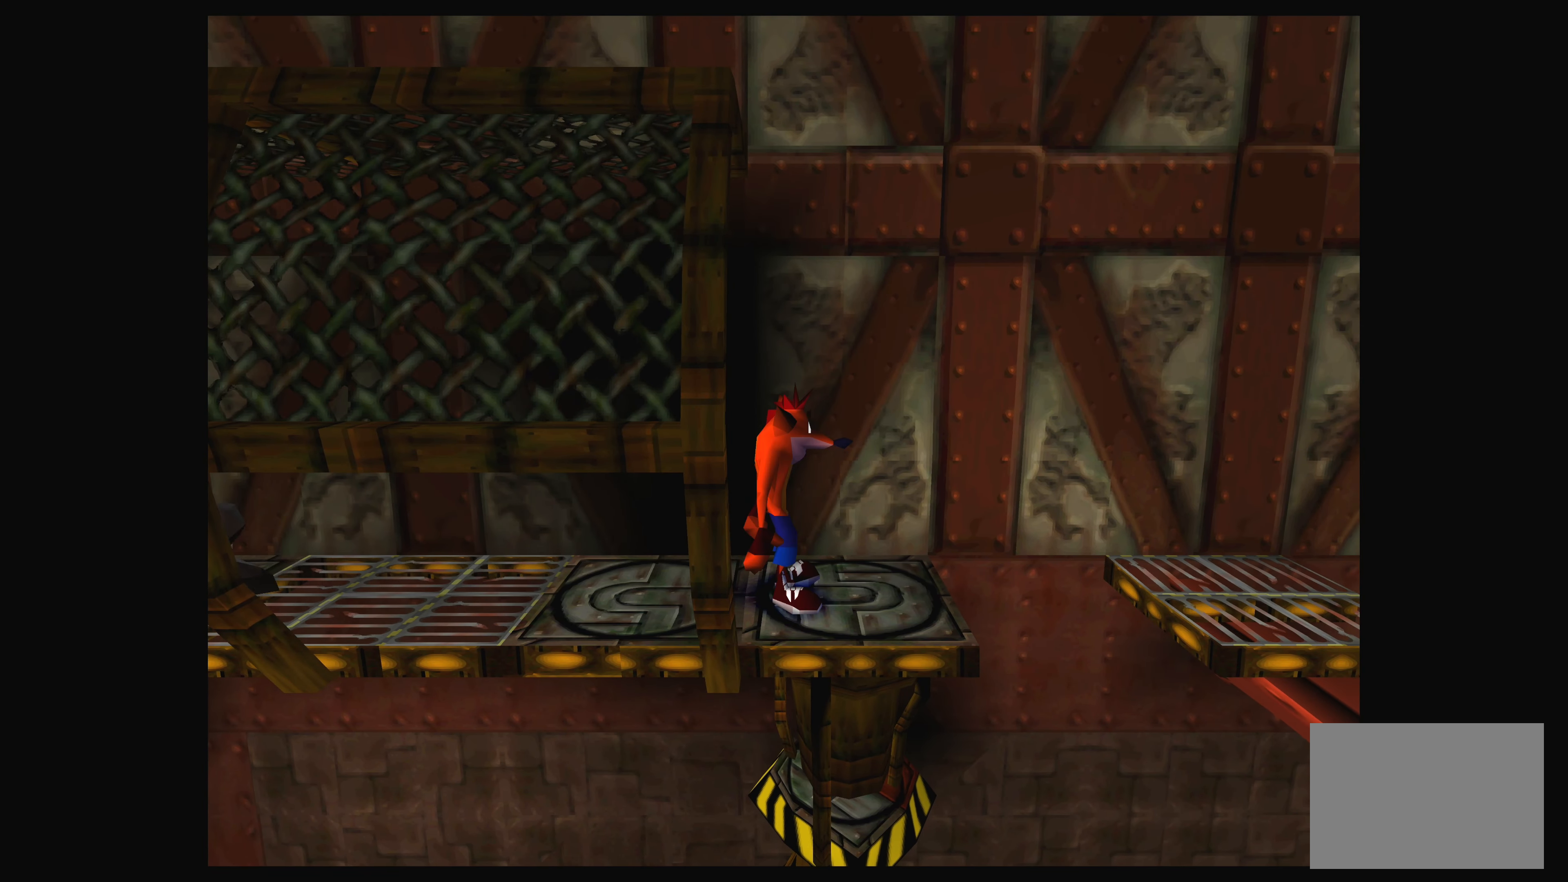
{"buttons": ["DPAD_LEFT"], "left_stick": "center", "events": [[183, "DPAD_LEFT", "down"], [333, "DPAD_LEFT", "up"], [483, "DPAD_LEFT", "down"]]}
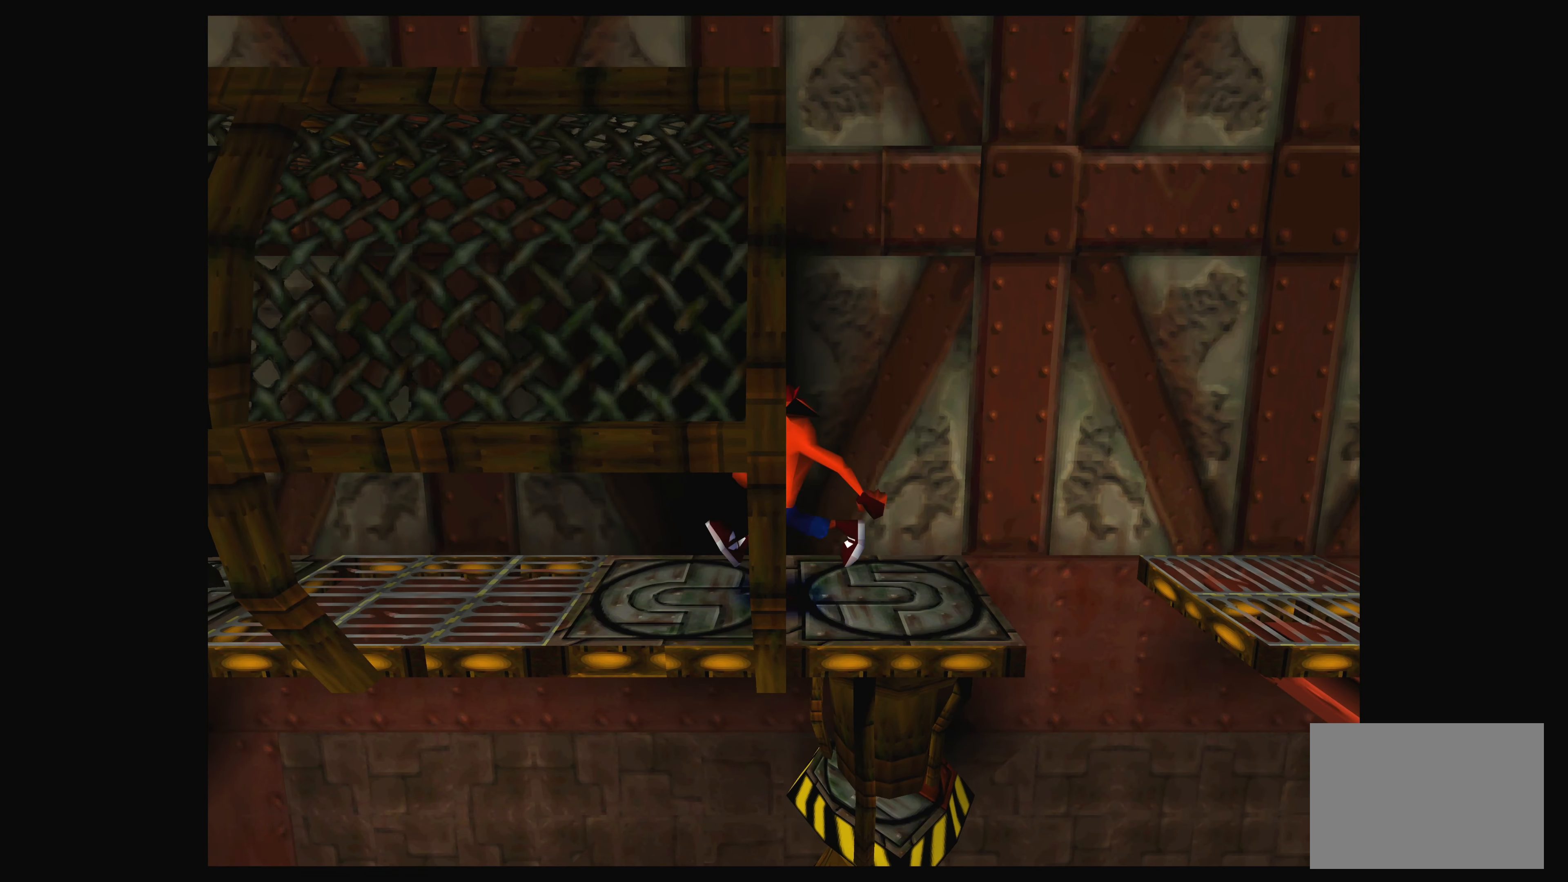
{"buttons": ["CROSS"], "left_stick": "center", "events": [[116, "DPAD_LEFT", "up"], [216, "DPAD_LEFT", "down"], [366, "DPAD_LEFT", "up"], [483, "CROSS", "down"]]}
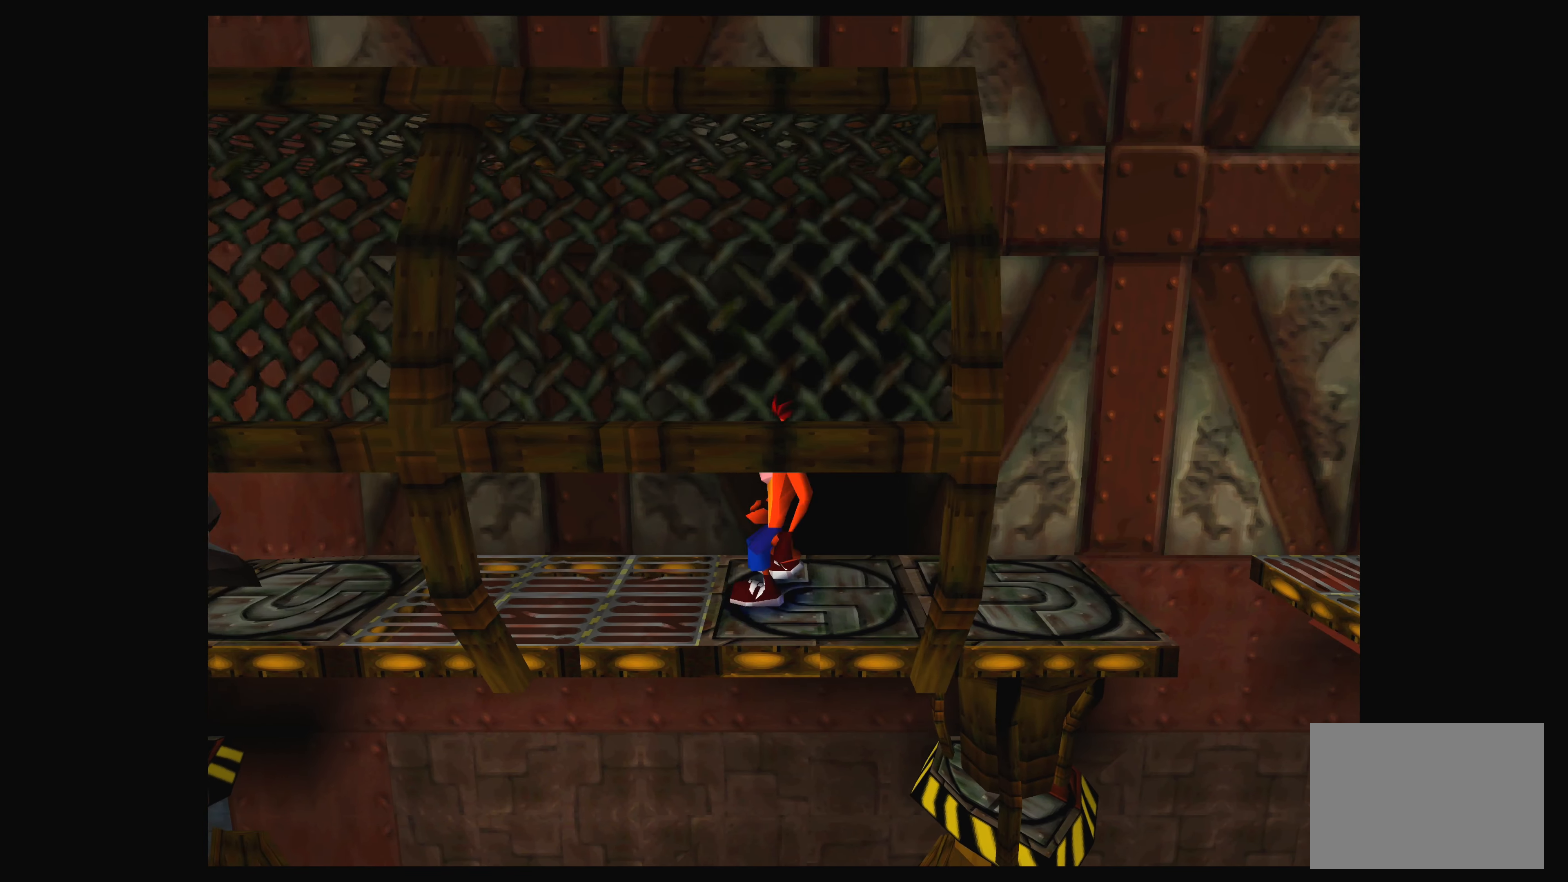
{"buttons": ["DPAD_RIGHT"], "left_stick": "center", "events": [[316, "DPAD_RIGHT", "down"], [433, "CROSS", "up"]]}
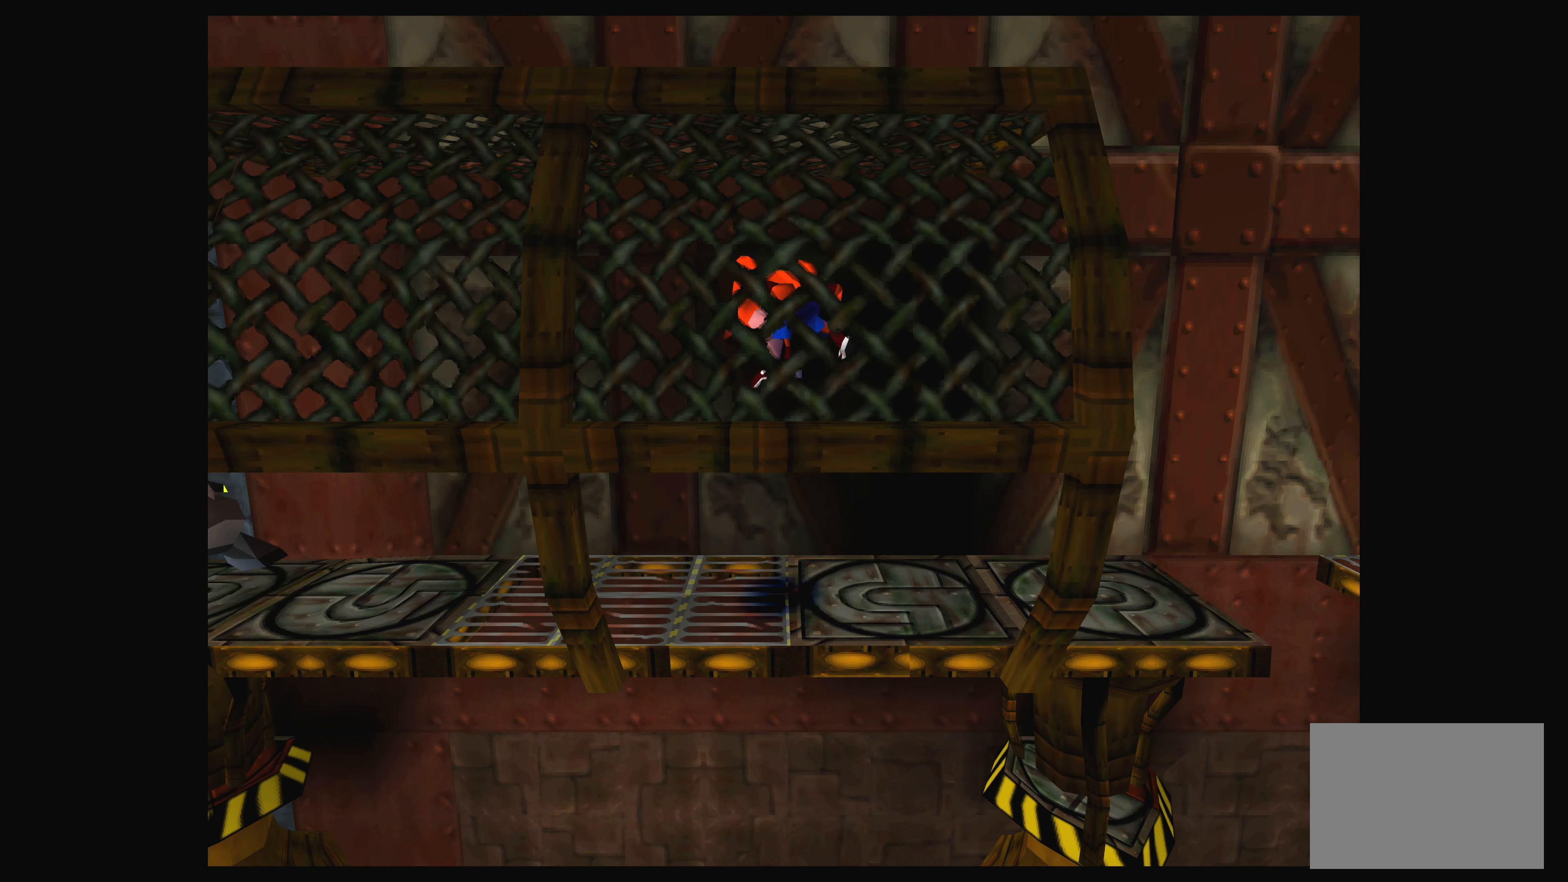
{"buttons": [], "left_stick": "center", "events": [[150, "DPAD_RIGHT", "up"], [416, "DPAD_RIGHT", "down"], [450, "DPAD_RIGHT", "up"]]}
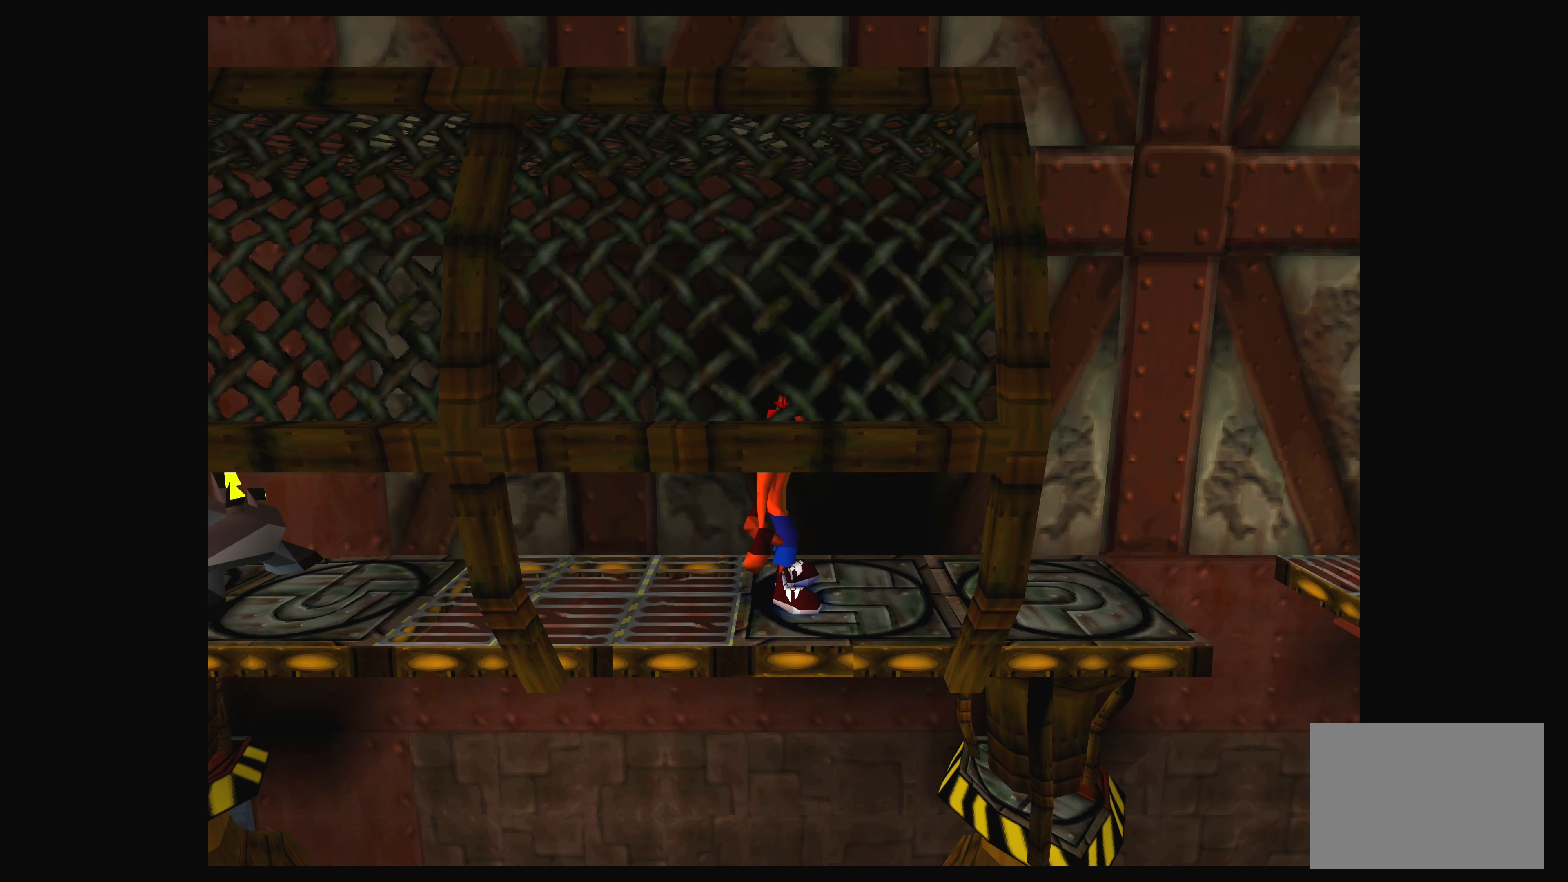
{"buttons": [], "left_stick": "center", "events": [[117, "DPAD_RIGHT", "down"], [217, "DPAD_RIGHT", "up"], [367, "DPAD_RIGHT", "down"], [450, "DPAD_RIGHT", "up"]]}
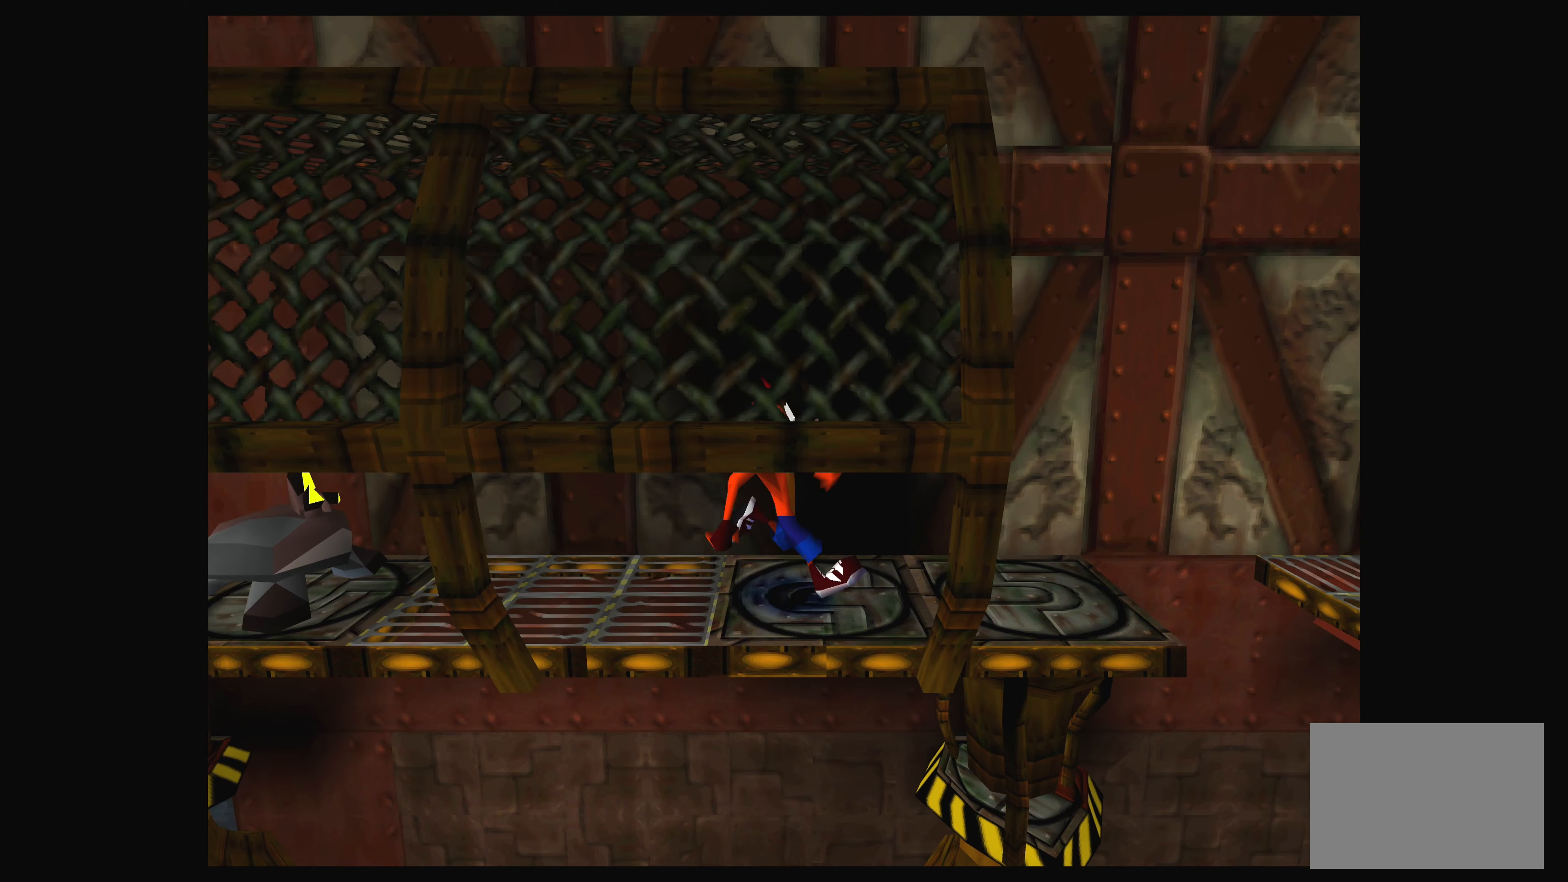
{"buttons": [], "left_stick": "center", "events": [[350, "DPAD_RIGHT", "down"], [500, "DPAD_RIGHT", "up"]]}
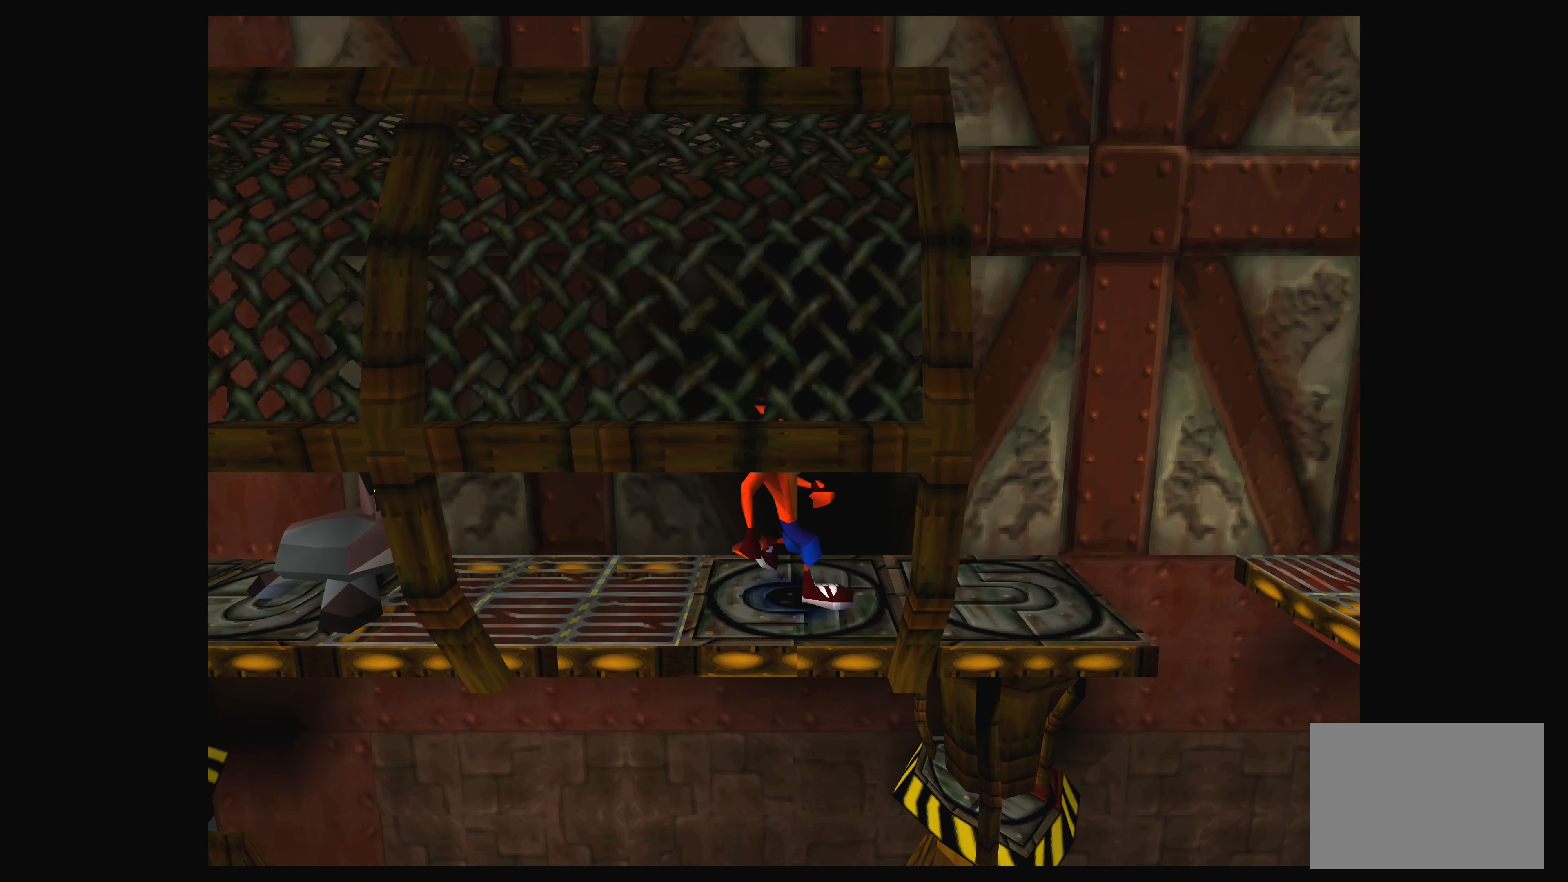
{"buttons": [], "left_stick": "center", "events": []}